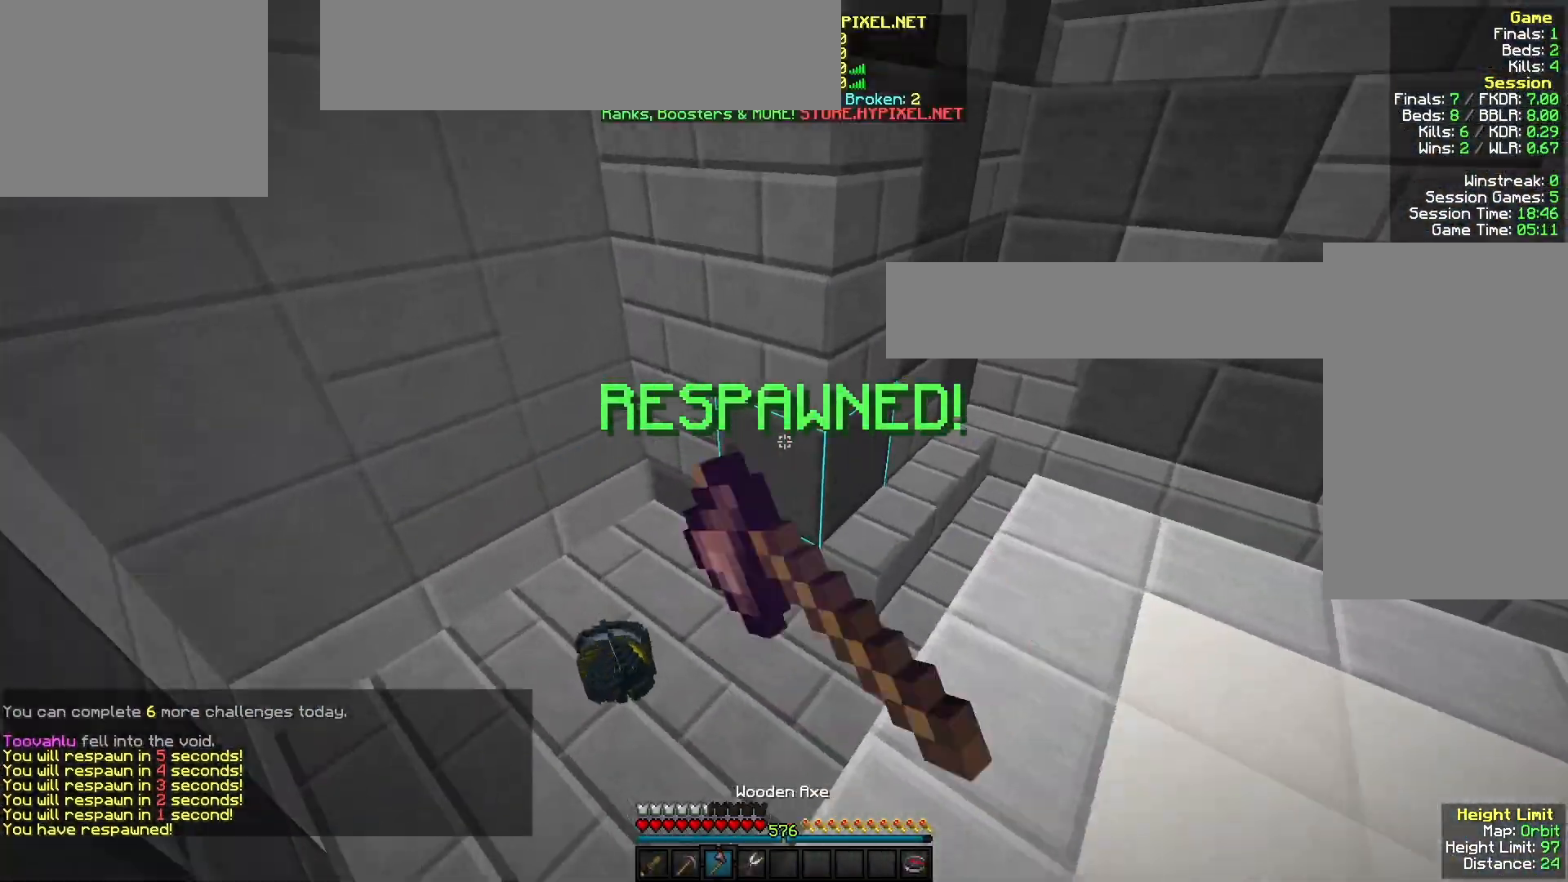
Gameplay with keyboard and mouse; each line is a JSON object with the keys and mouse buttons held at the frame after it. "events" lists presses ("down") and releases ("up") of "a", "d", "s", "w", "mouse_left" and "mouse_right" between this image and that frame as [ms after this image, input, new state], when the widget could be followed in between. "mouse_left", "mouse_right" = the "left", "right" buttons of the "mouse" list. No other keys are recorded. Fast repeated clicks can show as one long hold. Mouse movement is not recorded.
{"keys": ["w"], "mouse": [], "events": [[67, "mouse_left", "down"], [400, "mouse_left", "up"]]}
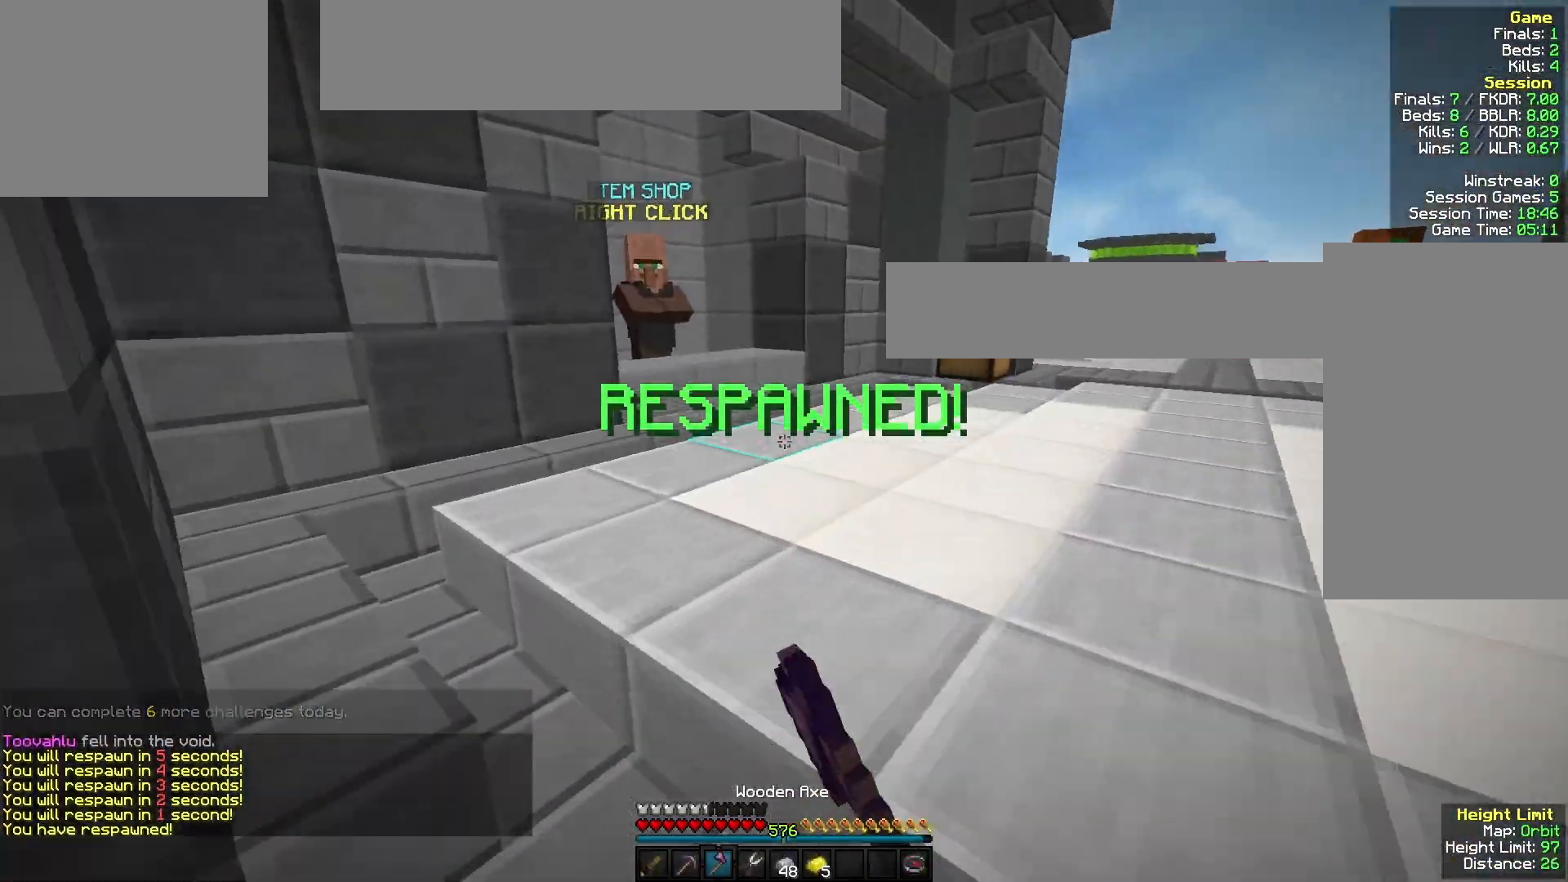
{"keys": ["w"], "mouse": ["left"], "events": [[167, "mouse_left", "down"]]}
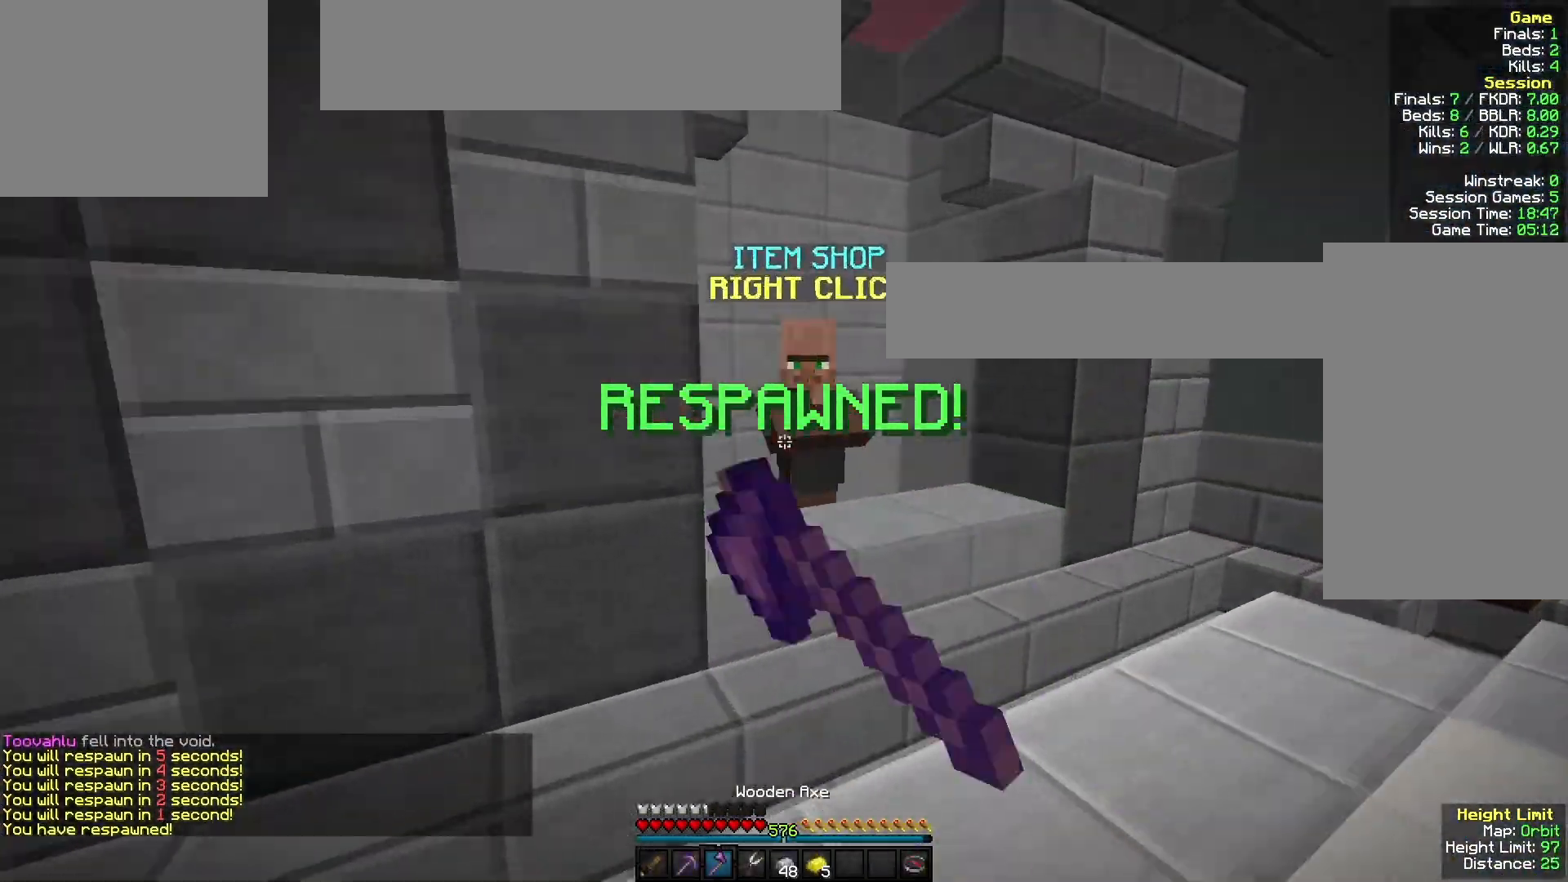
{"keys": [], "mouse": [], "events": [[33, "mouse_left", "up"], [100, "mouse_left", "down"], [233, "mouse_left", "up"], [233, "mouse_right", "down"], [267, "w", "up"], [333, "mouse_right", "up"]]}
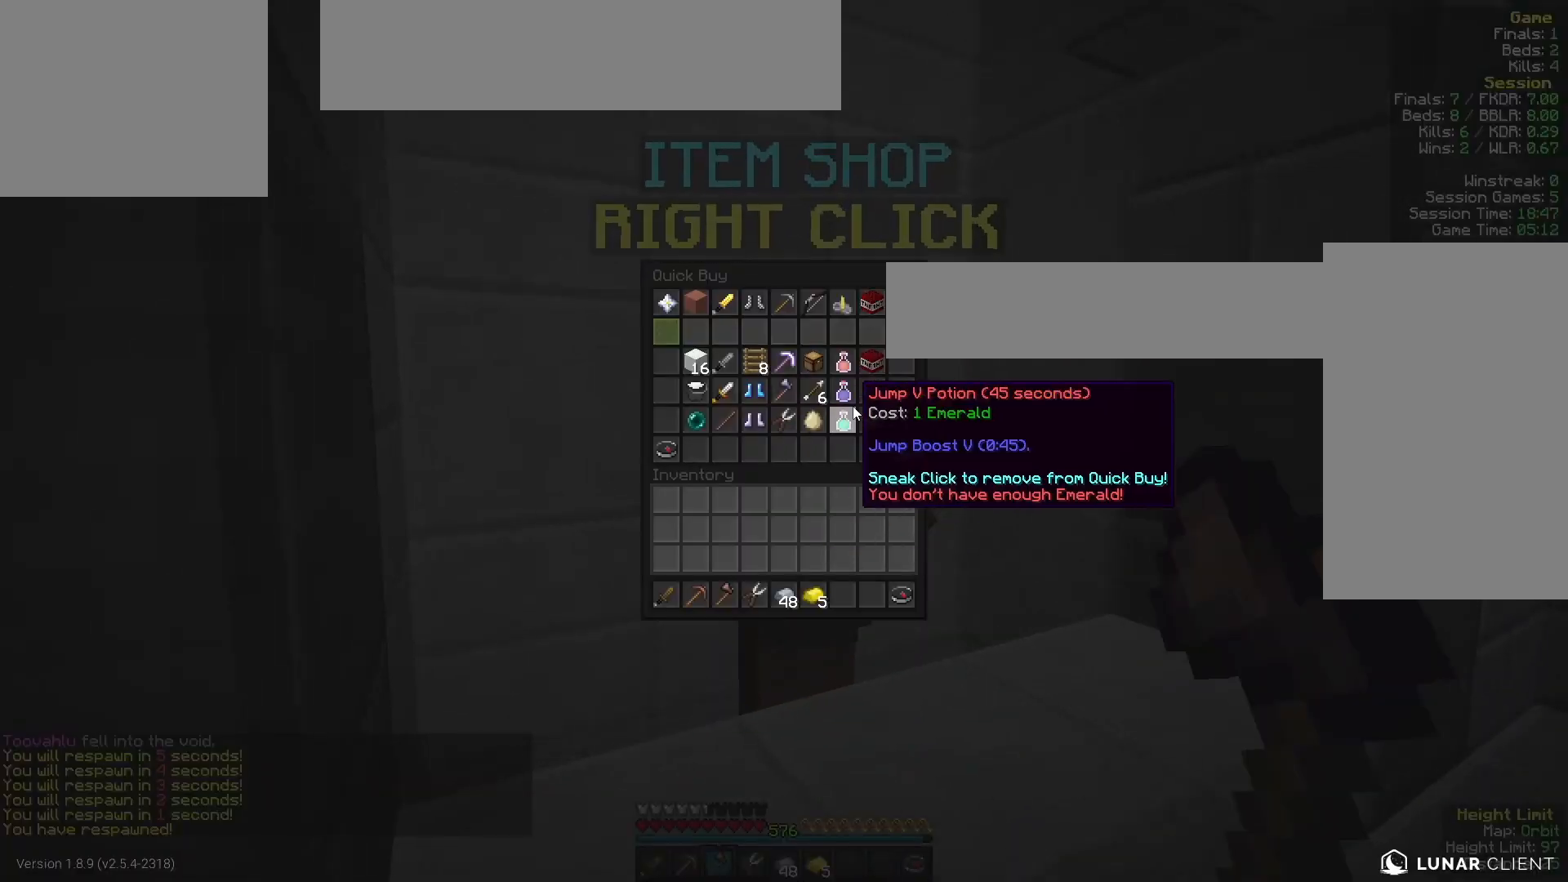
{"keys": [], "mouse": [], "events": []}
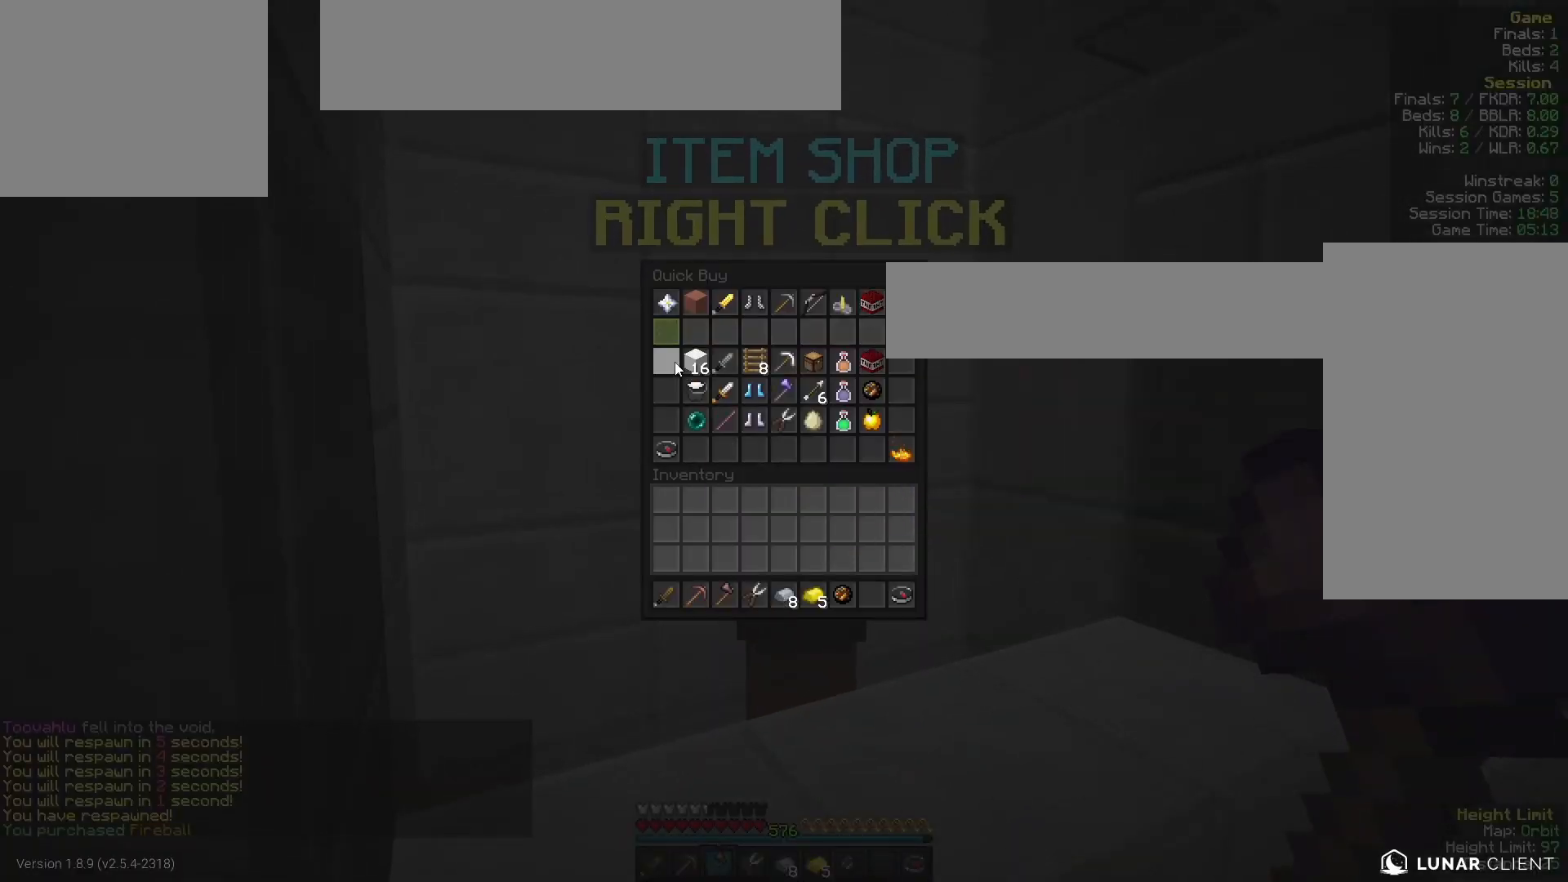
{"keys": [], "mouse": [], "events": []}
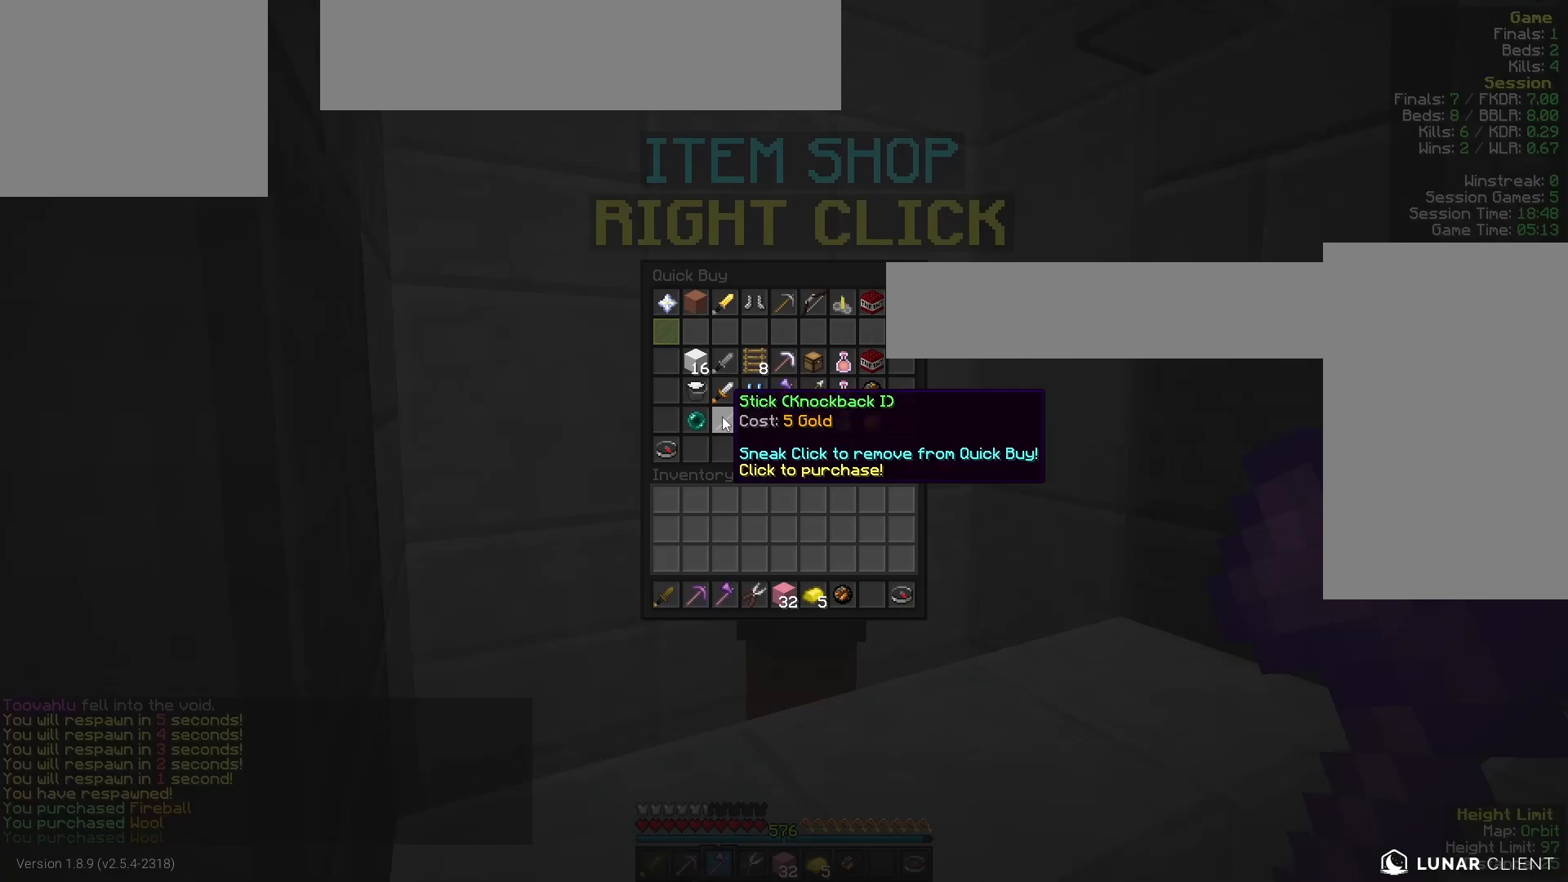
{"keys": ["w"], "mouse": [], "events": [[300, "w", "down"]]}
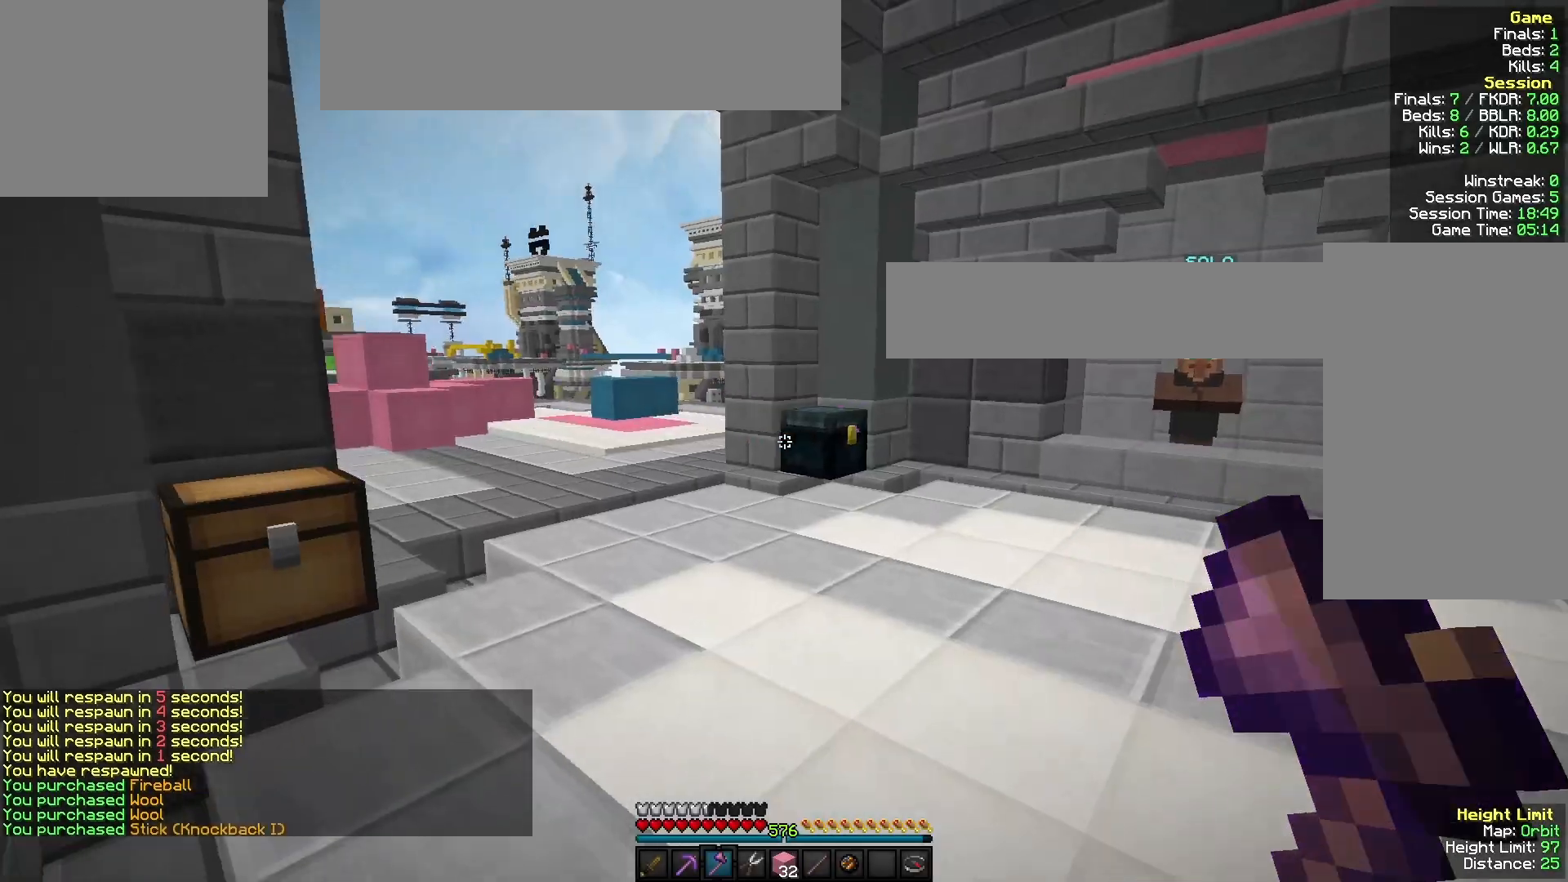
{"keys": ["w"], "mouse": [], "events": []}
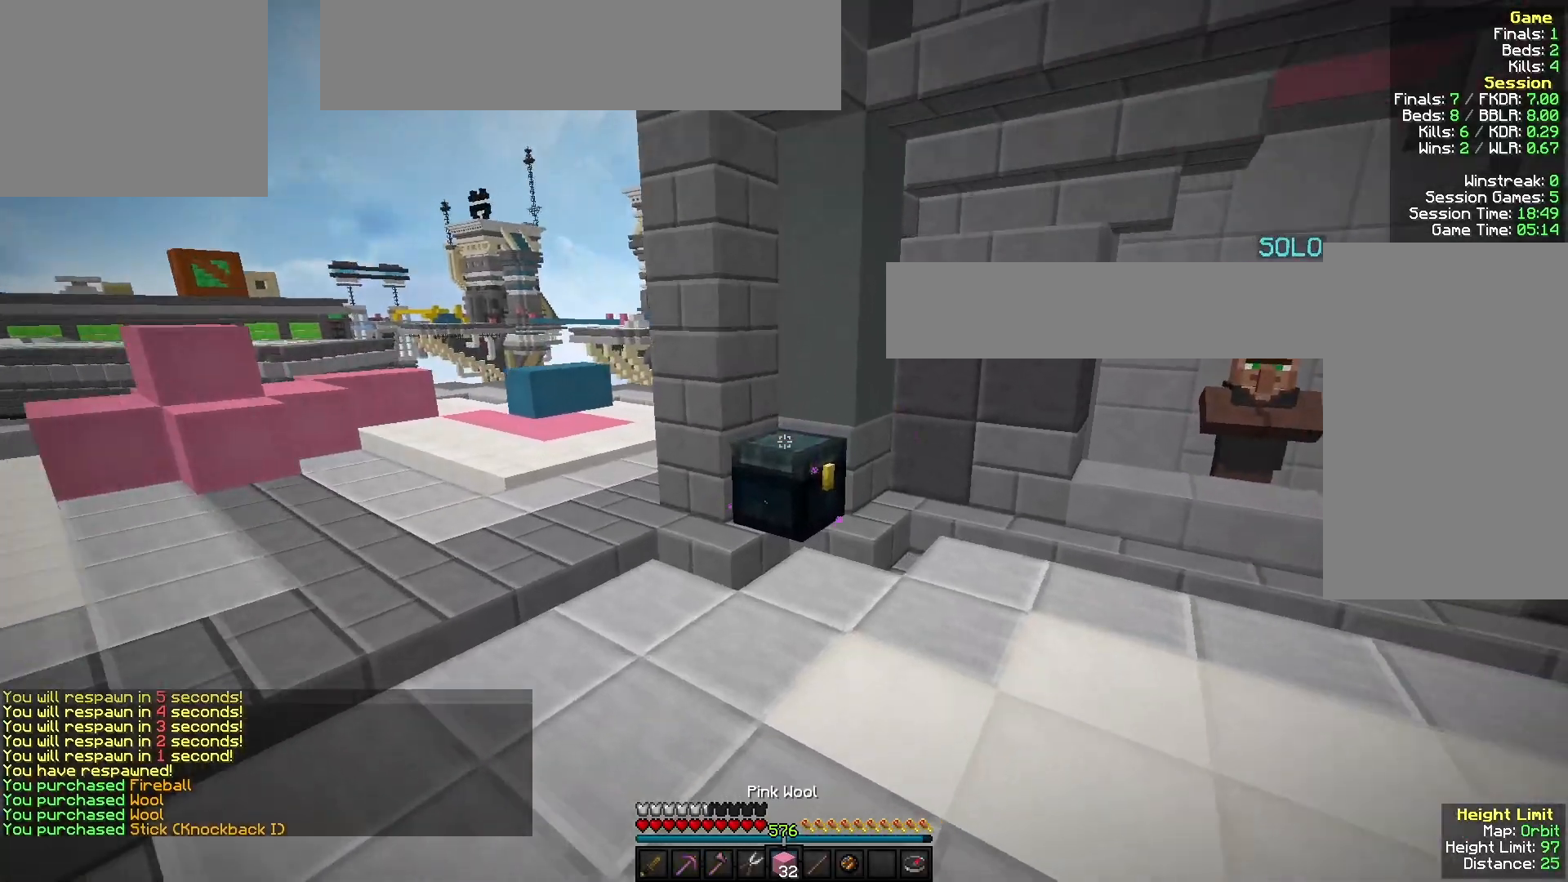
{"keys": [], "mouse": [], "events": [[100, "a", "down"], [133, "mouse_right", "down"], [300, "a", "up"], [300, "mouse_right", "up"], [300, "w", "up"]]}
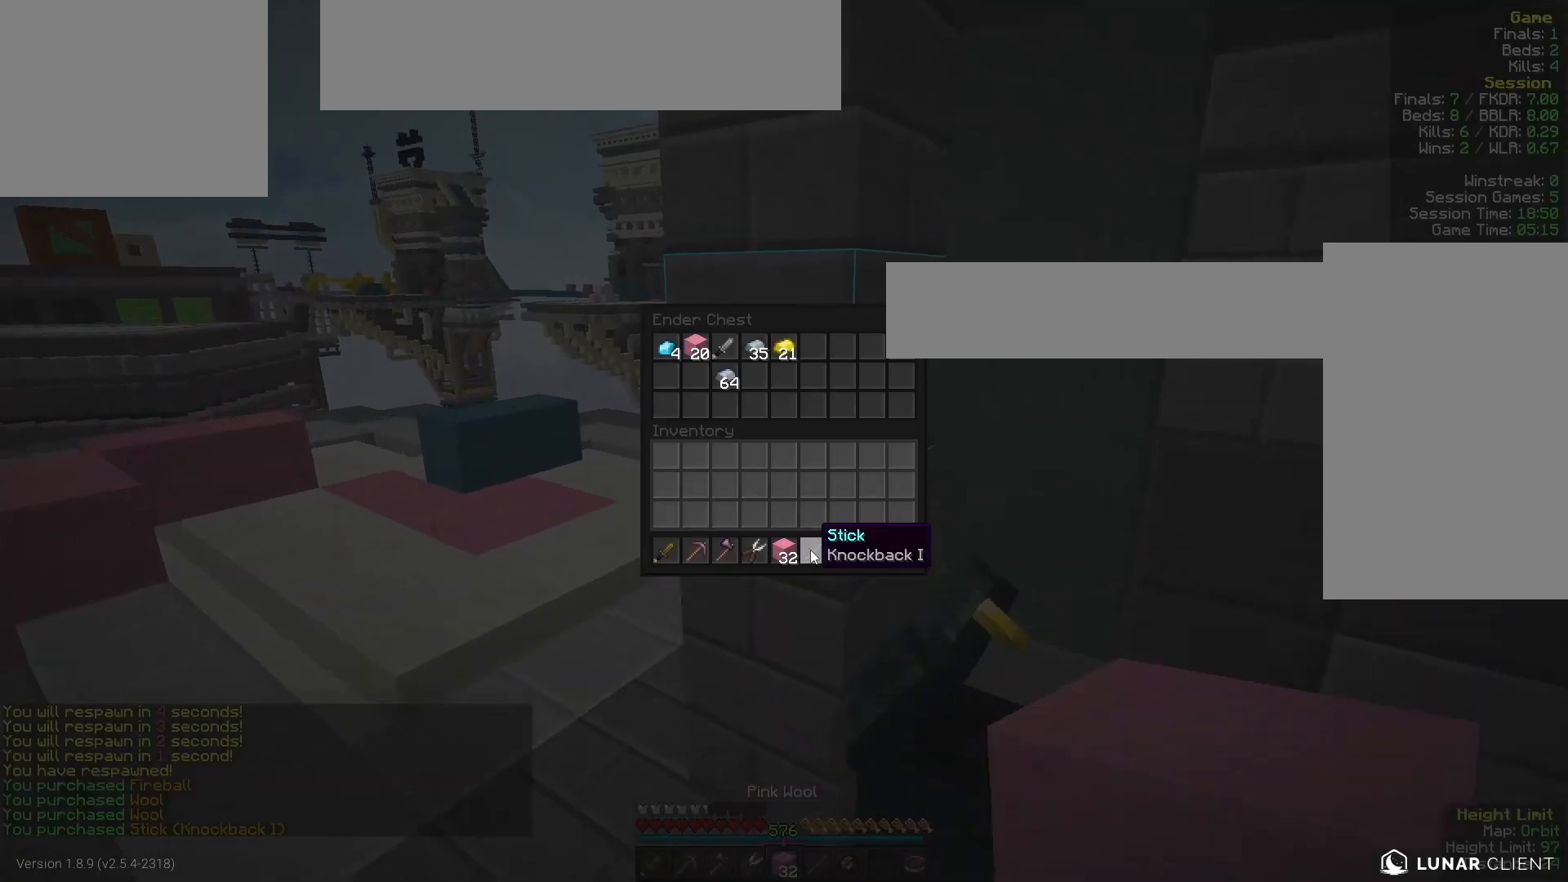
{"keys": [], "mouse": [], "events": []}
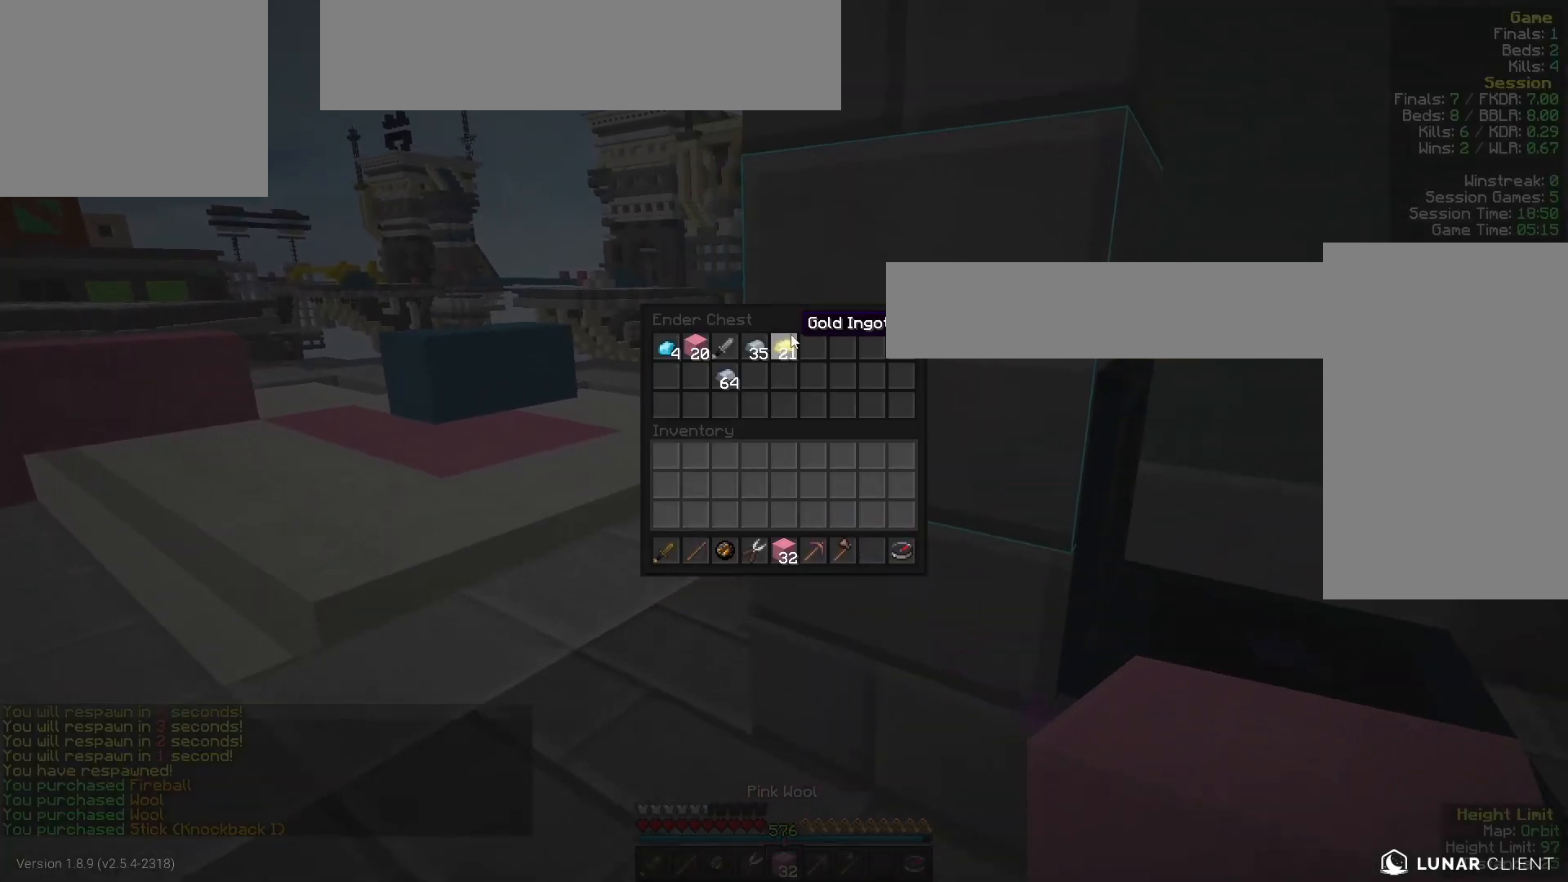
{"keys": [], "mouse": [], "events": []}
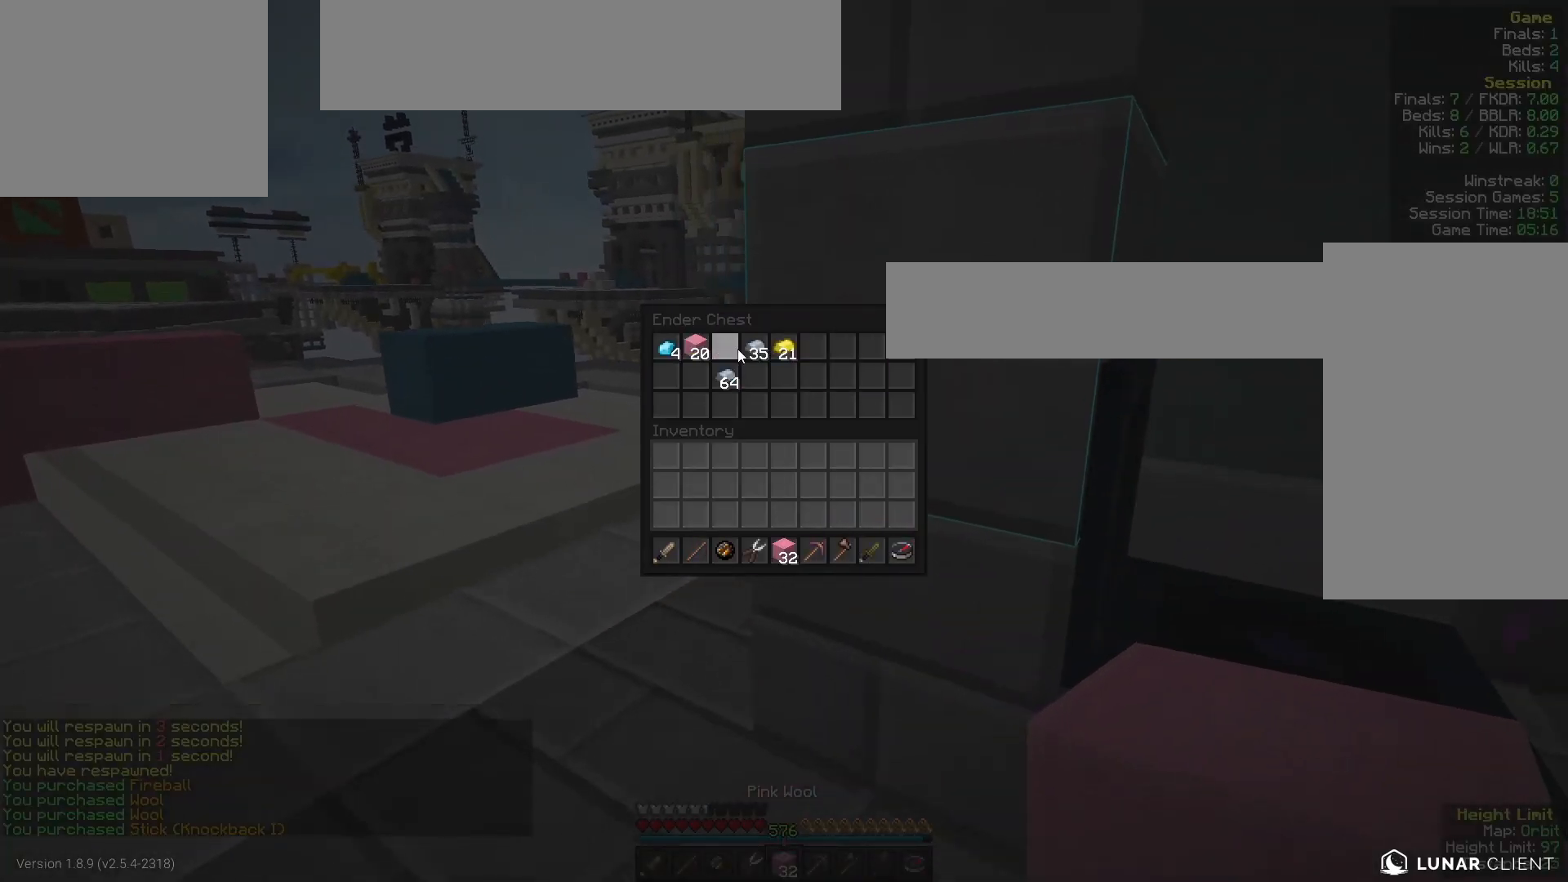
{"keys": [], "mouse": [], "events": []}
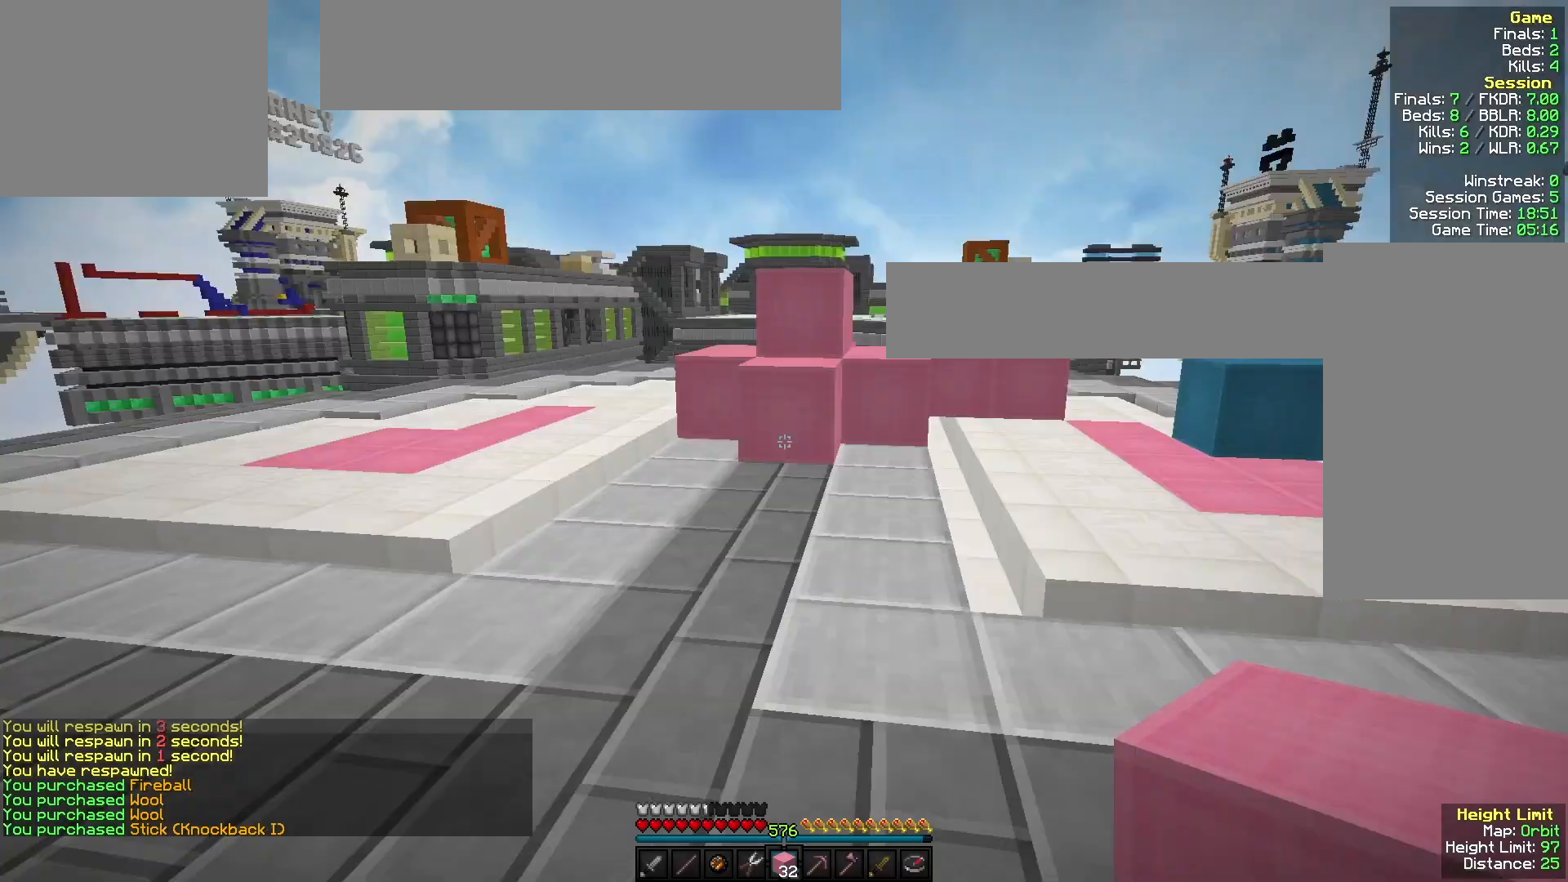
{"keys": ["w"], "mouse": [], "events": [[33, "a", "down"], [33, "w", "down"], [200, "a", "up"]]}
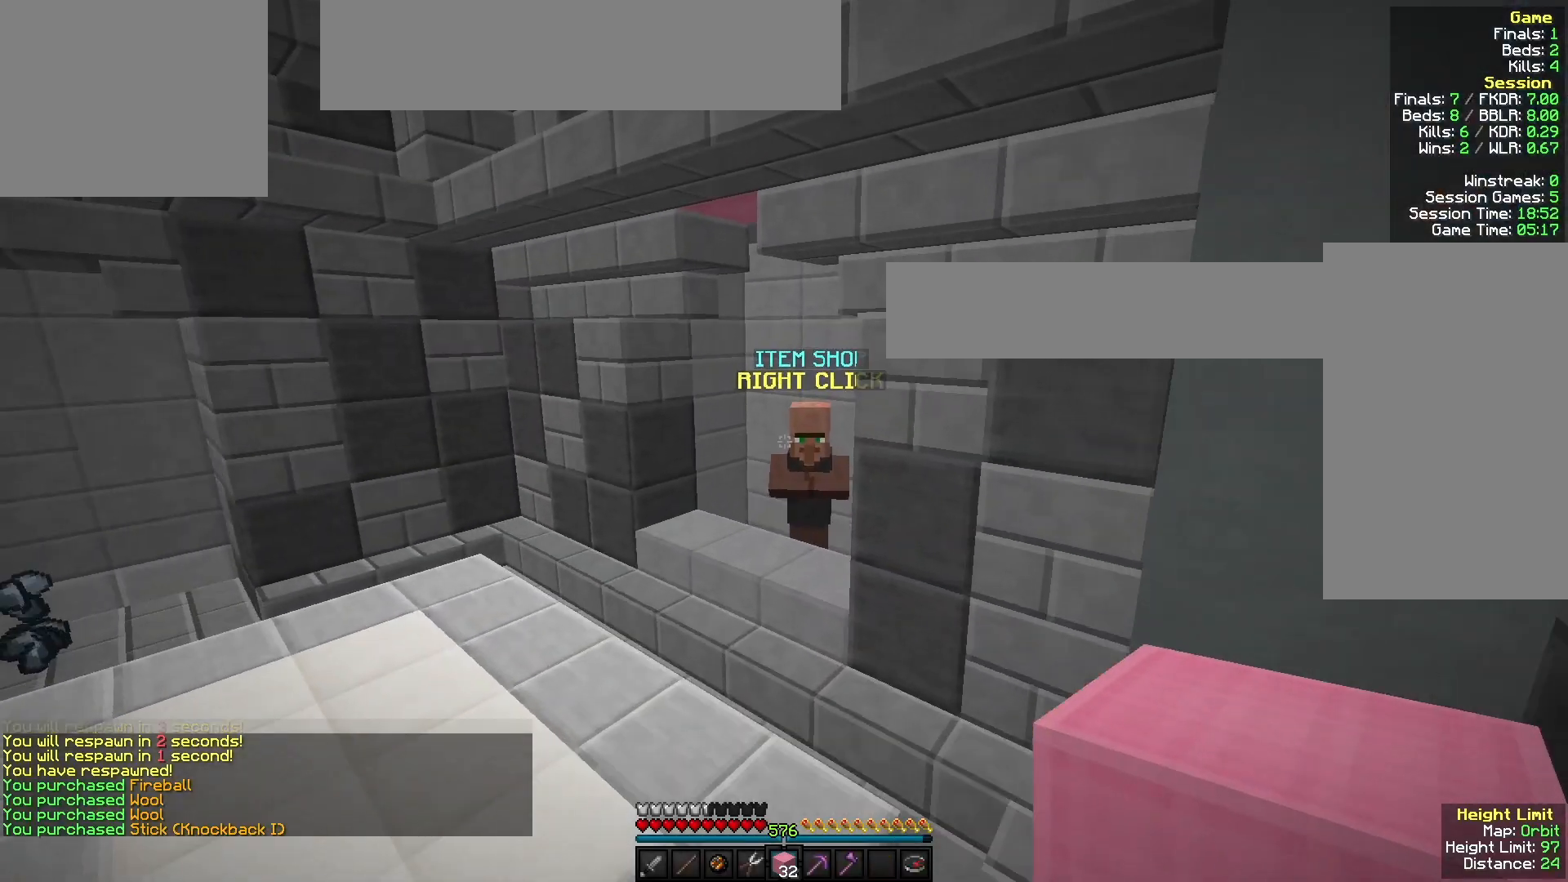
{"keys": ["a", "w"], "mouse": ["right"], "events": [[400, "a", "down"], [500, "mouse_right", "down"]]}
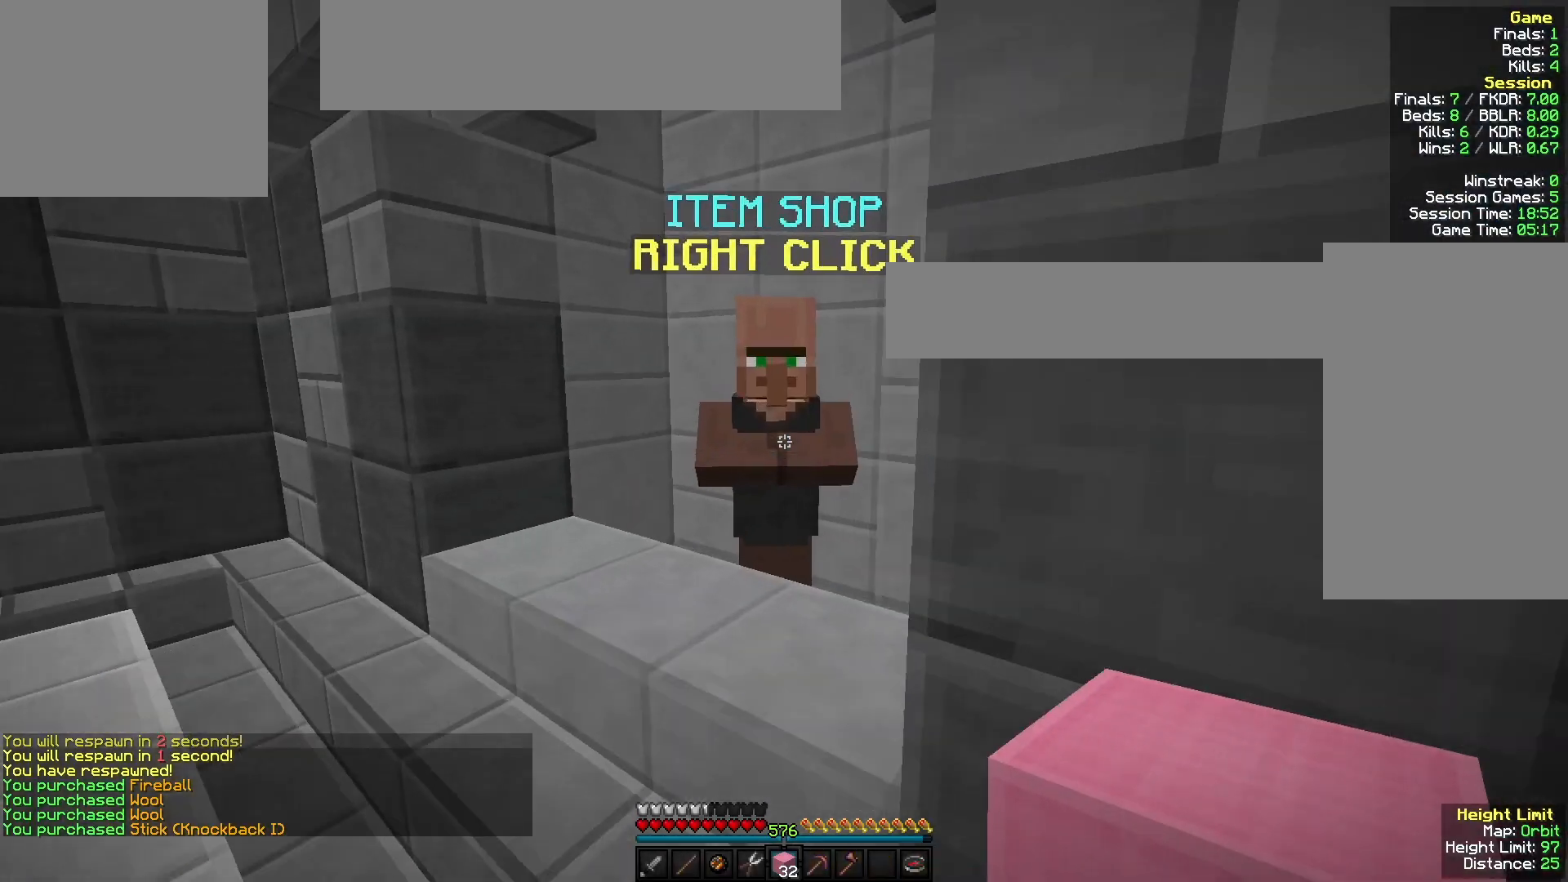
{"keys": [], "mouse": [], "events": [[67, "a", "up"], [67, "w", "up"], [133, "mouse_right", "up"]]}
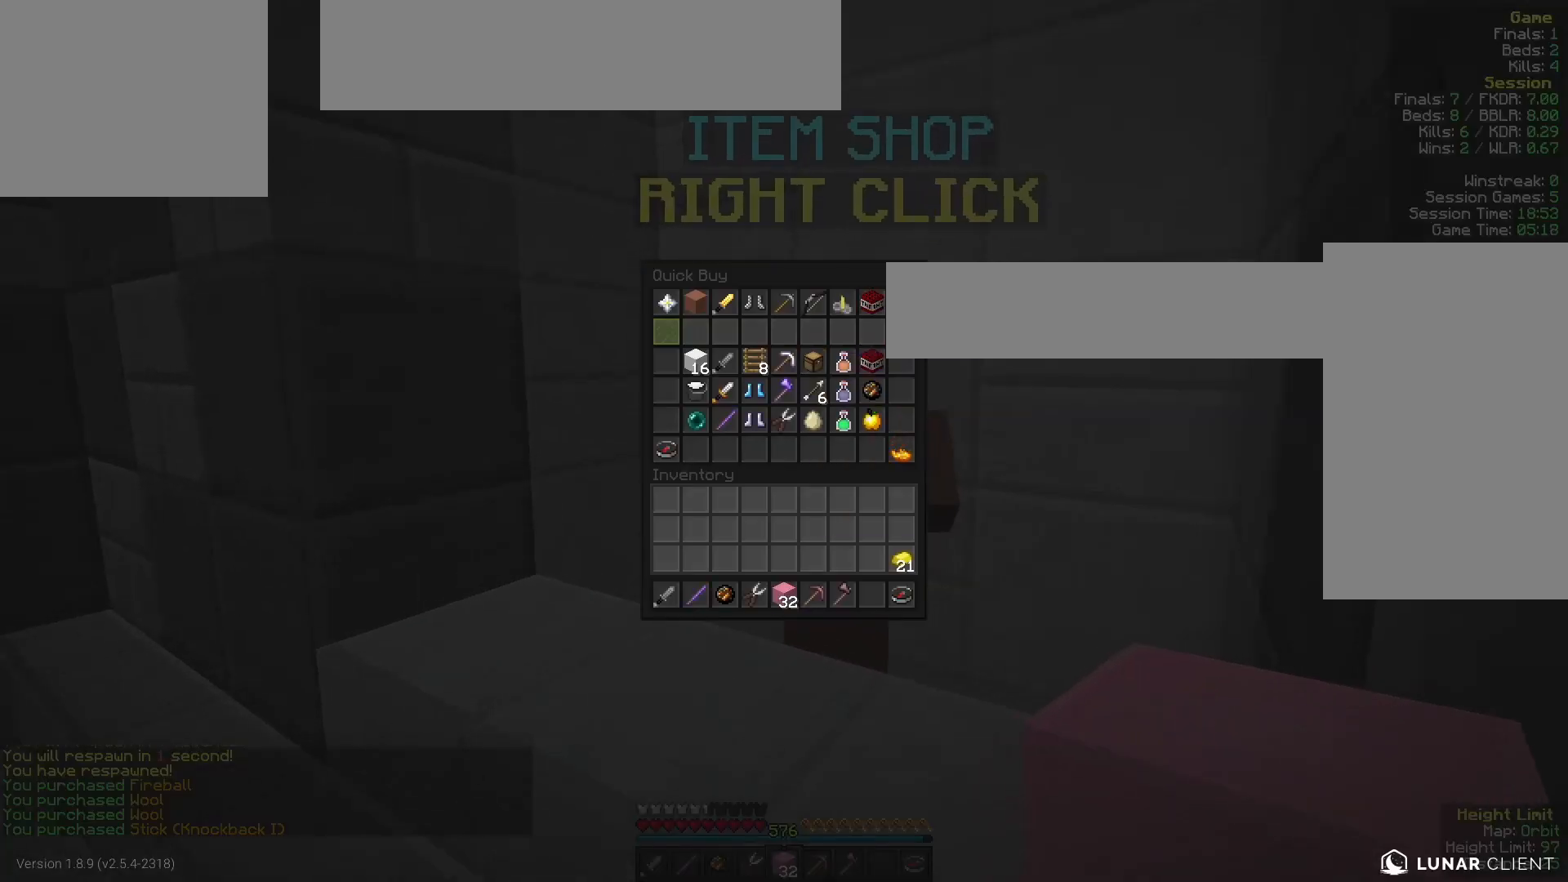
{"keys": [], "mouse": [], "events": []}
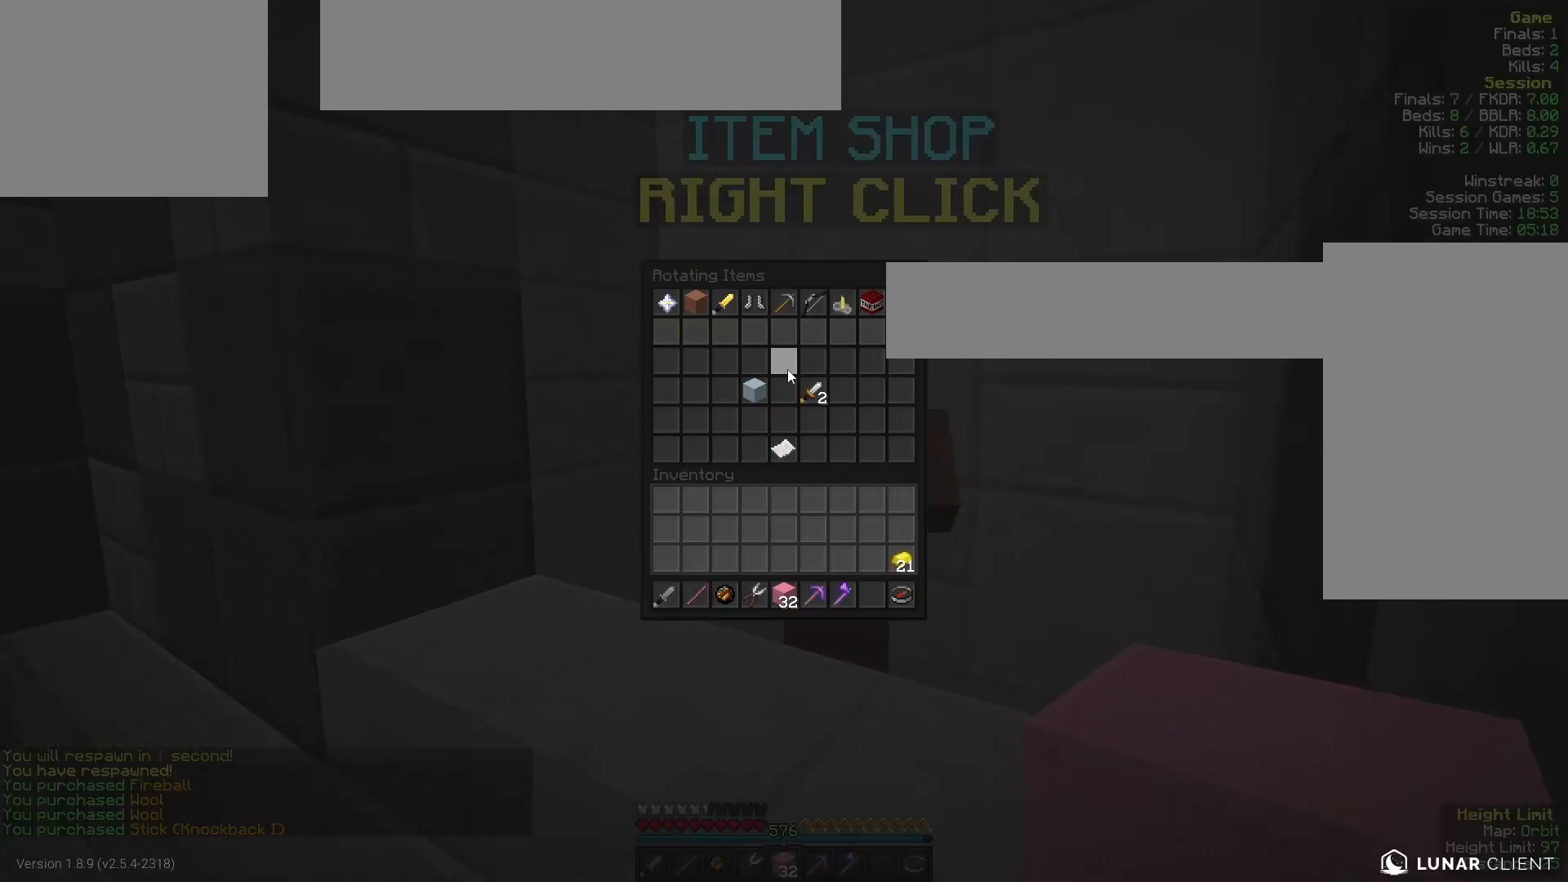
{"keys": [], "mouse": [], "events": []}
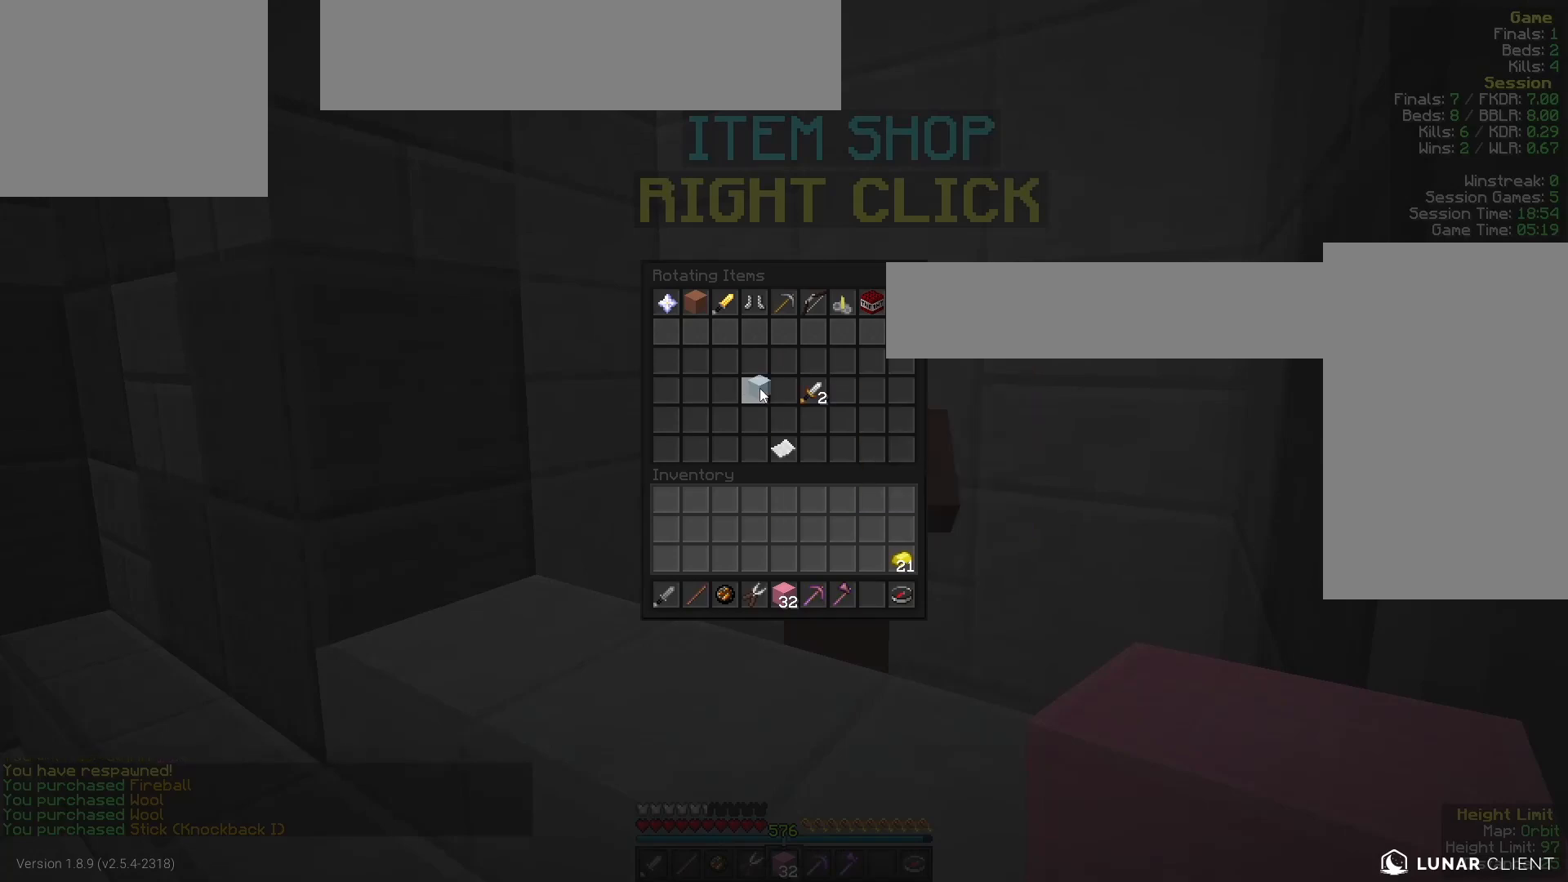
{"keys": [], "mouse": [], "events": []}
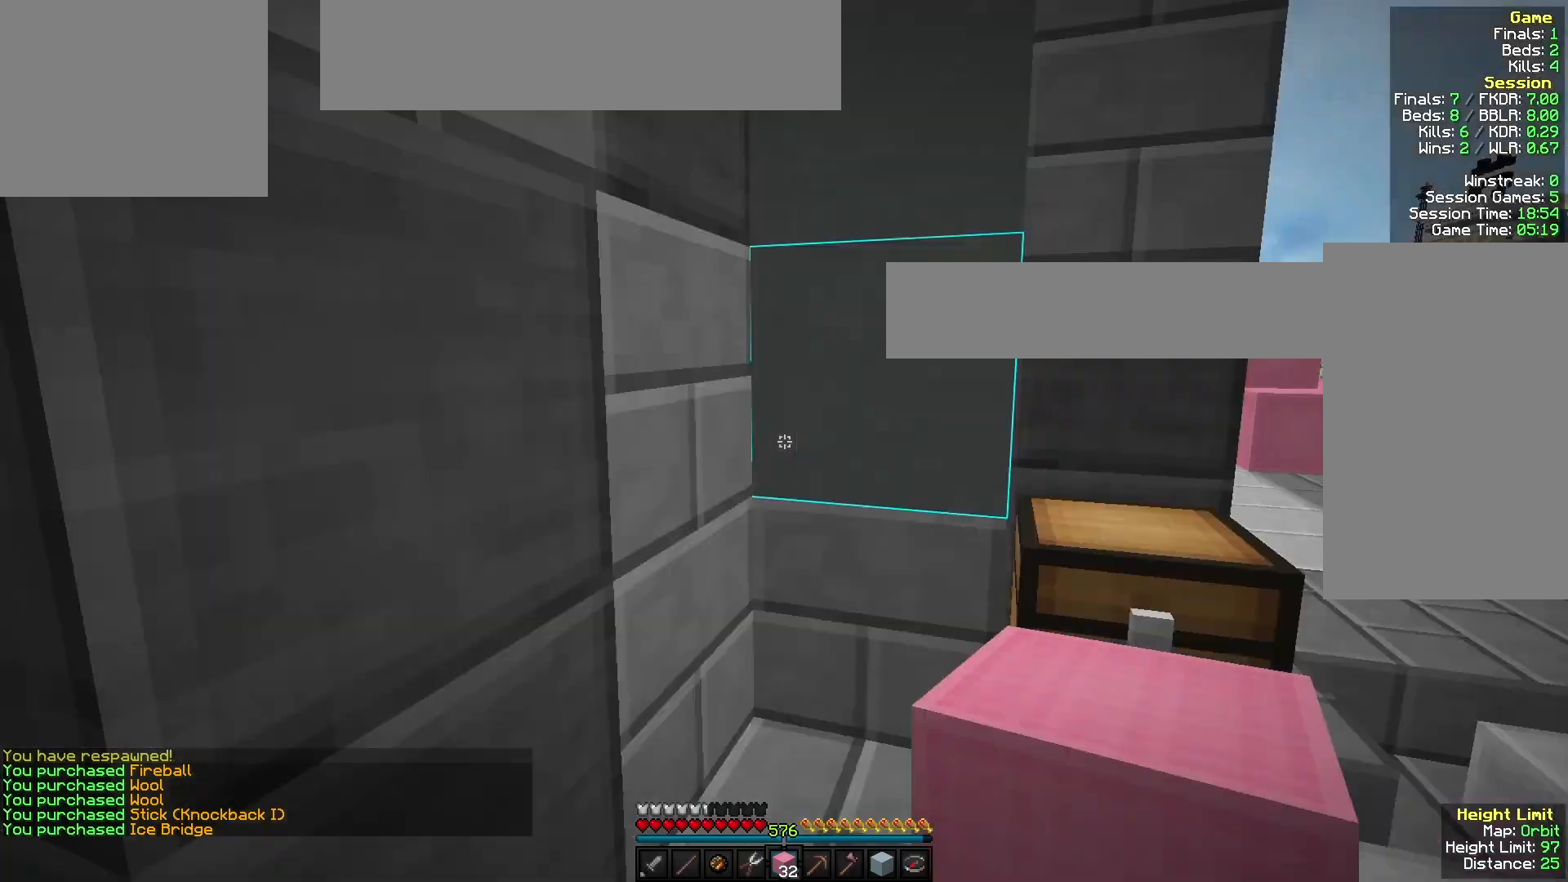
{"keys": ["a", "w"], "mouse": ["left"], "events": [[33, "w", "down"], [433, "mouse_left", "down"], [500, "a", "down"]]}
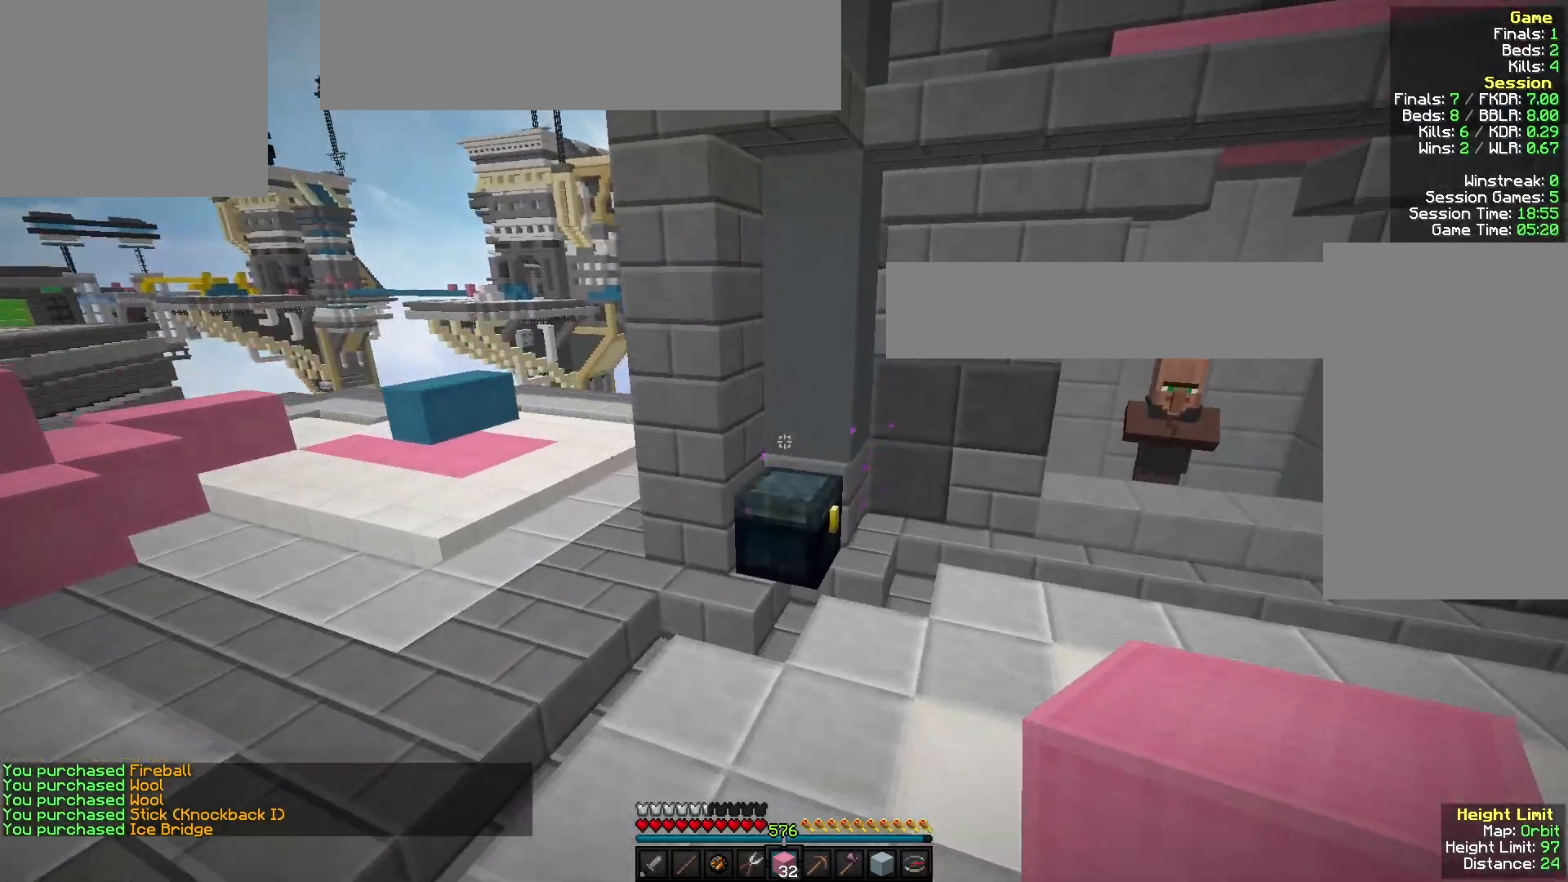
{"keys": [], "mouse": [], "events": [[33, "mouse_left", "up"], [233, "mouse_right", "down"], [400, "a", "up"], [400, "mouse_right", "up"], [400, "w", "up"]]}
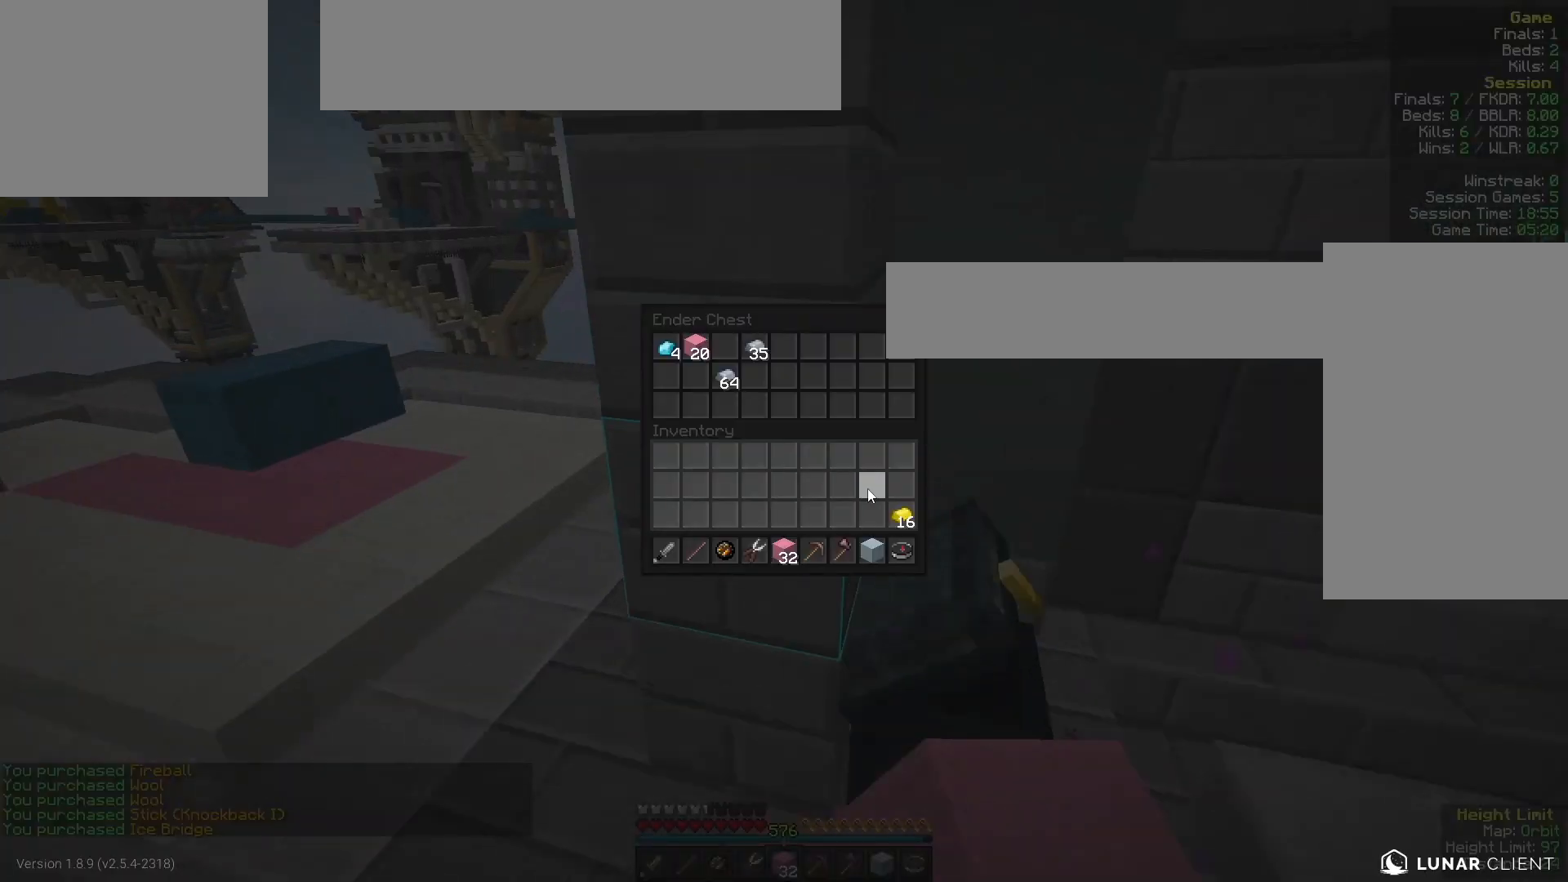
{"keys": [], "mouse": [], "events": []}
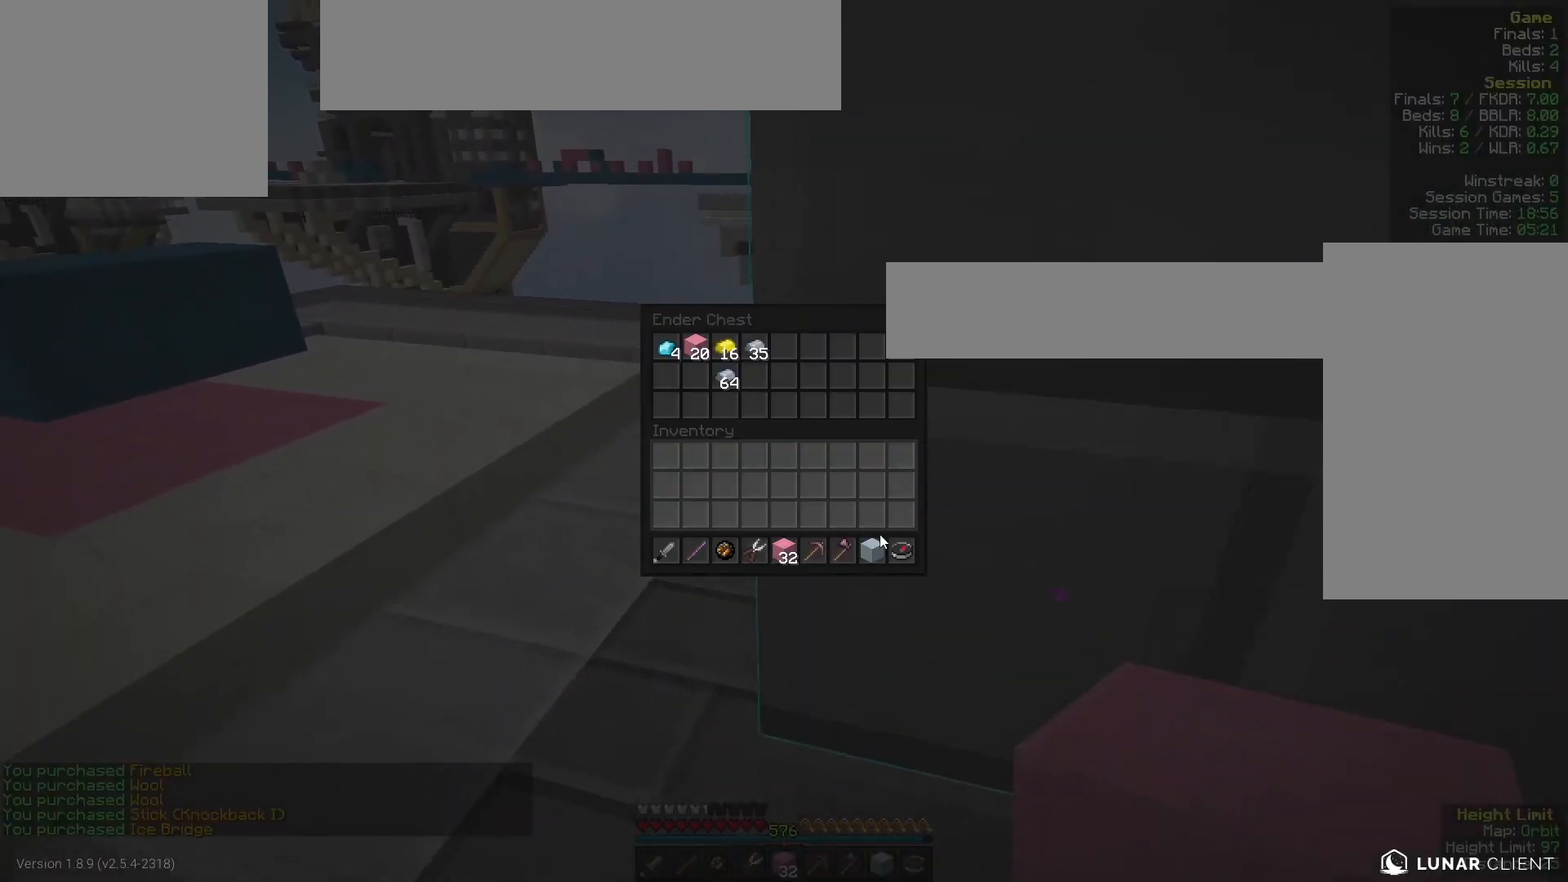
{"keys": [], "mouse": [], "events": []}
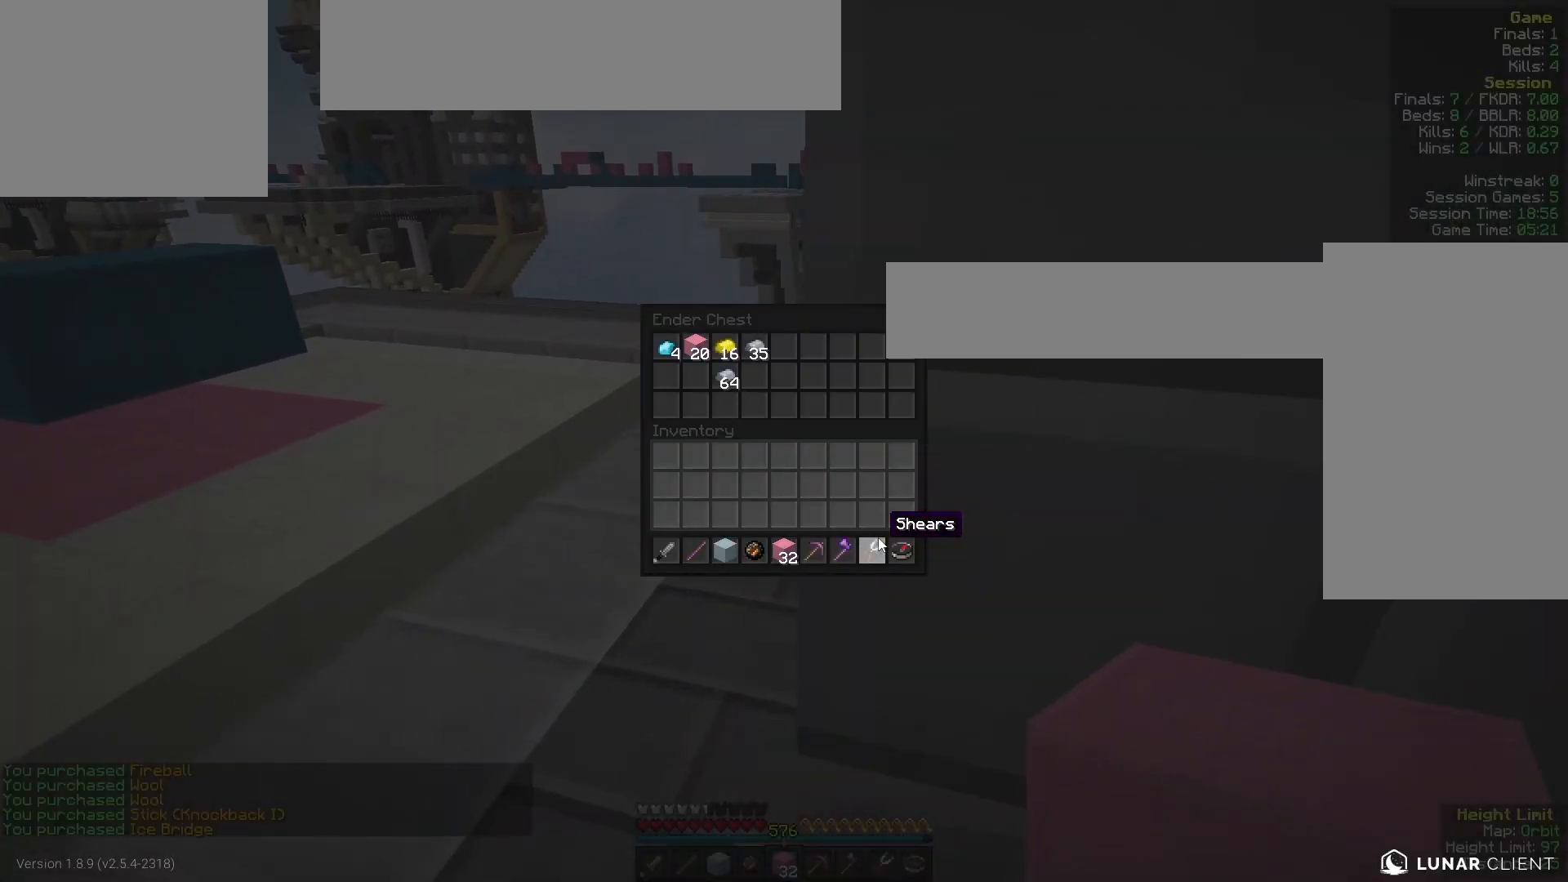
{"keys": ["w"], "mouse": [], "events": [[167, "a", "down"], [200, "w", "down"], [367, "a", "up"]]}
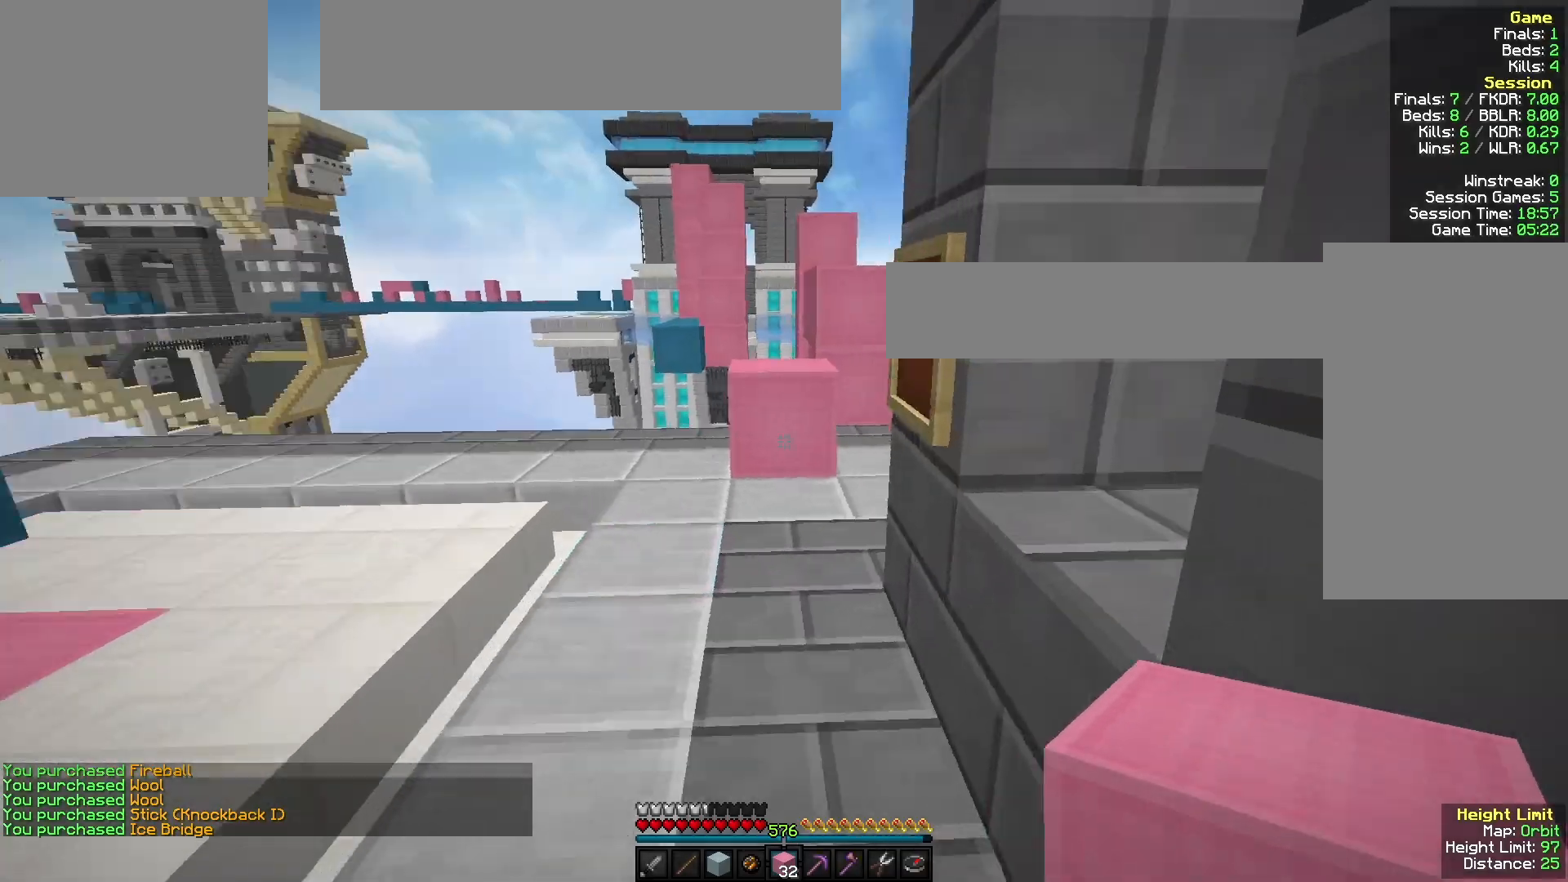
{"keys": ["d", "w"], "mouse": [], "events": [[200, "a", "down"], [433, "d", "down"], [467, "a", "up"]]}
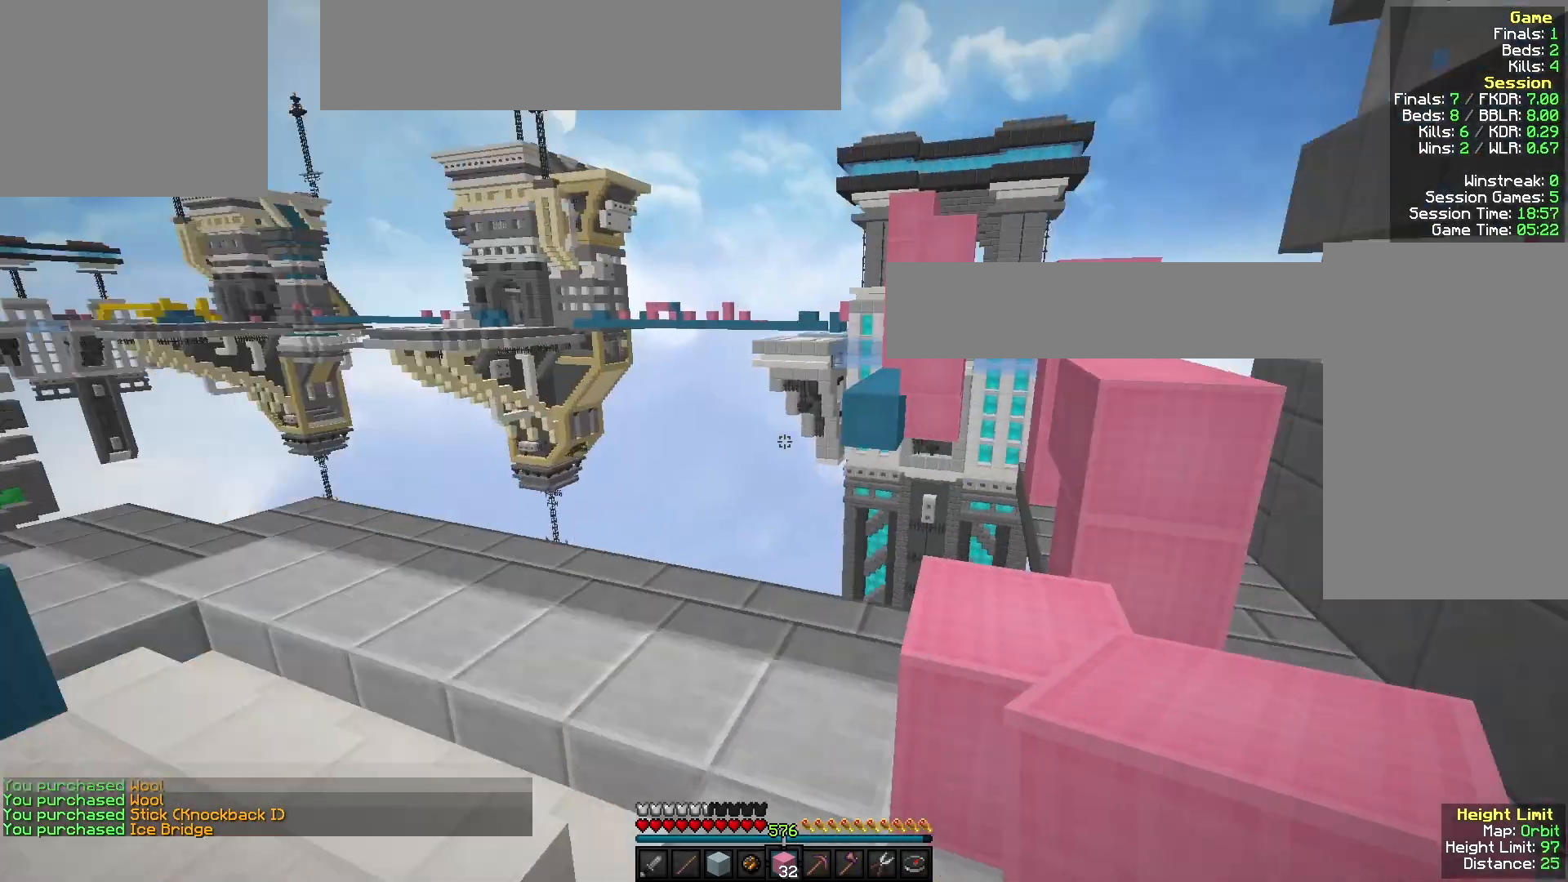
{"keys": ["d", "w"], "mouse": [], "events": [[67, "a", "down"], [67, "d", "up"], [233, "a", "up"], [233, "d", "down"]]}
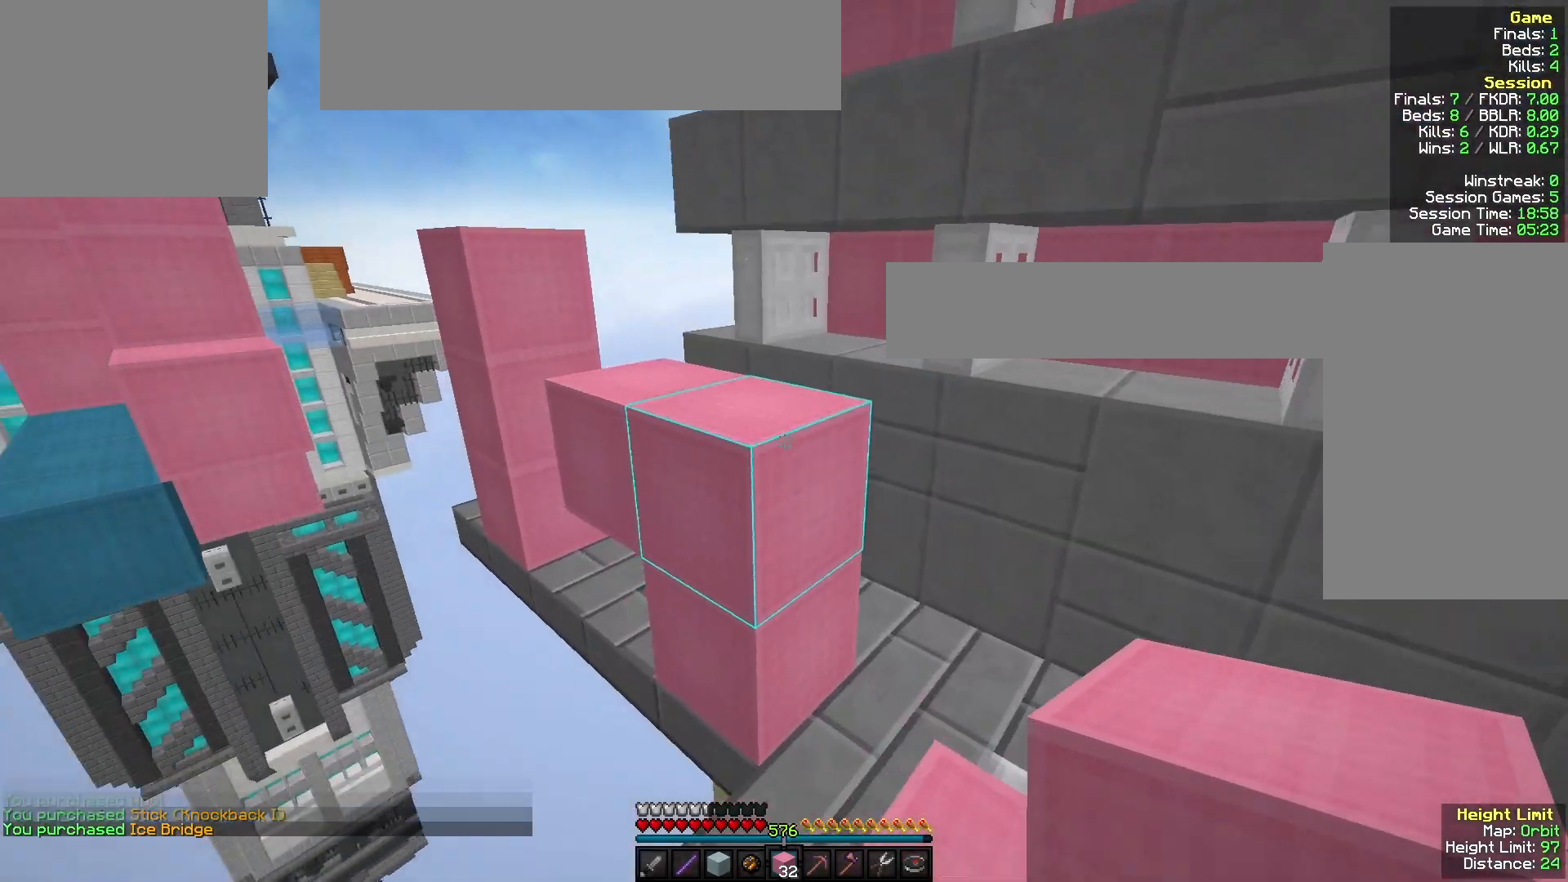
{"keys": ["d", "w"], "mouse": [], "events": []}
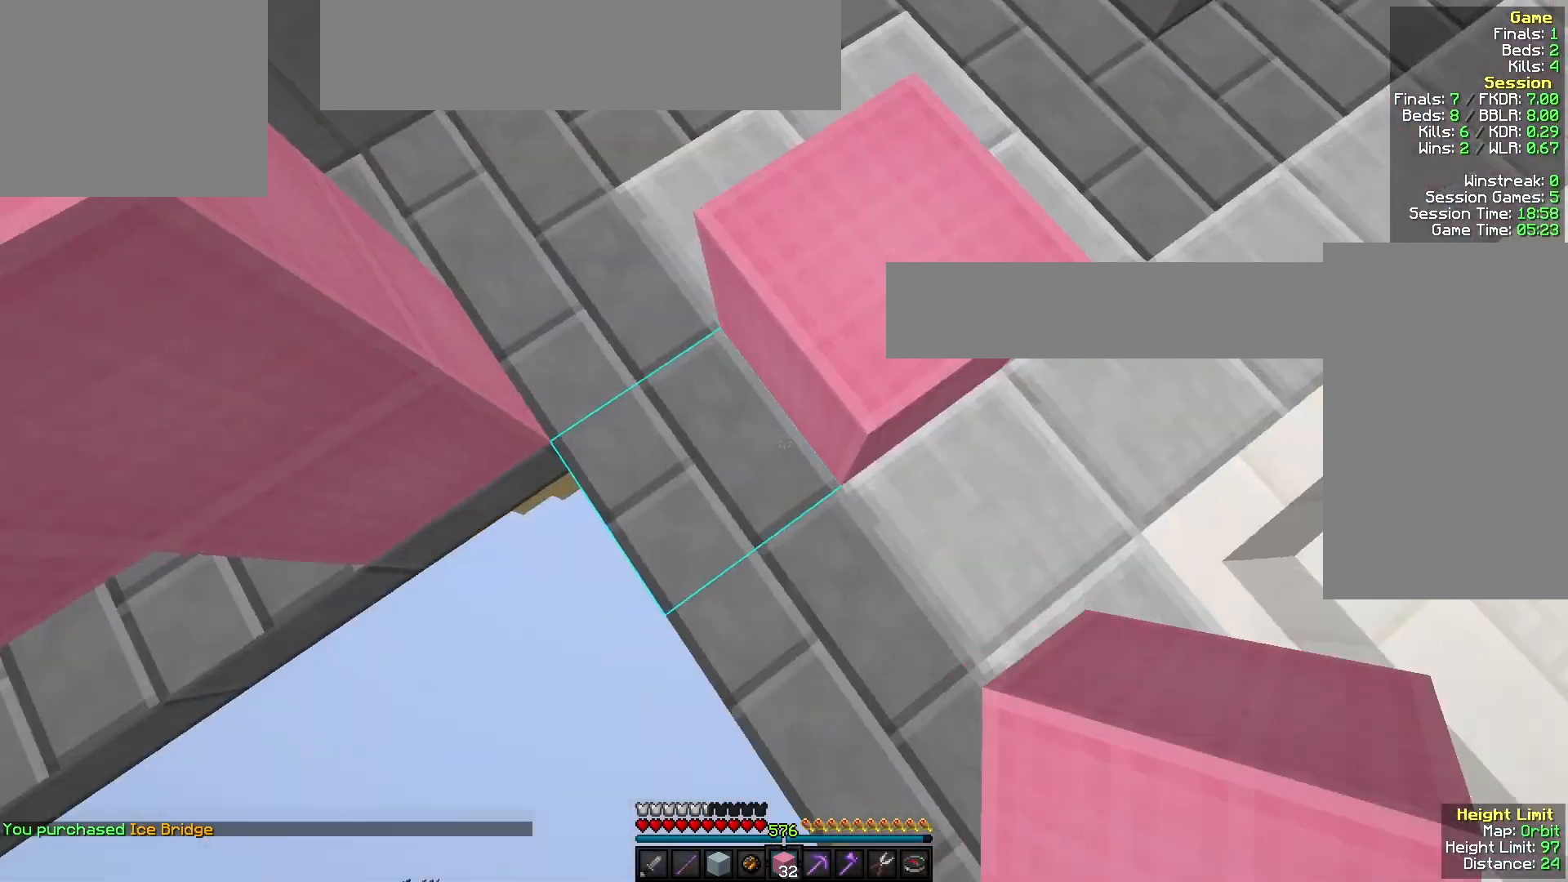
{"keys": ["w"], "mouse": [], "events": [[67, "d", "up"], [133, "mouse_right", "down"], [267, "mouse_right", "up"]]}
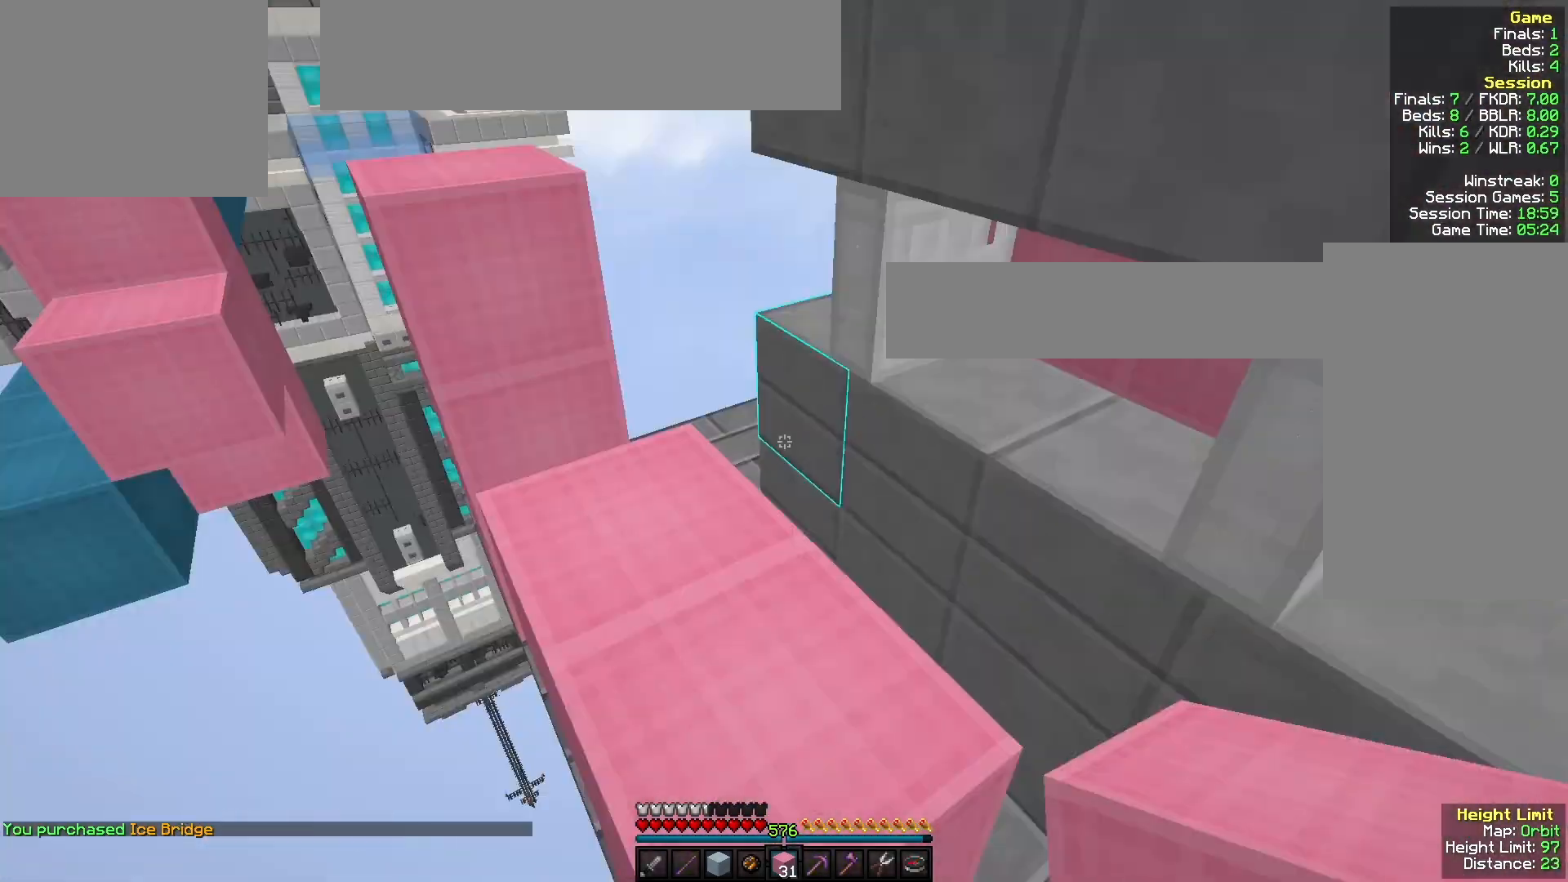
{"keys": ["w"], "mouse": [], "events": []}
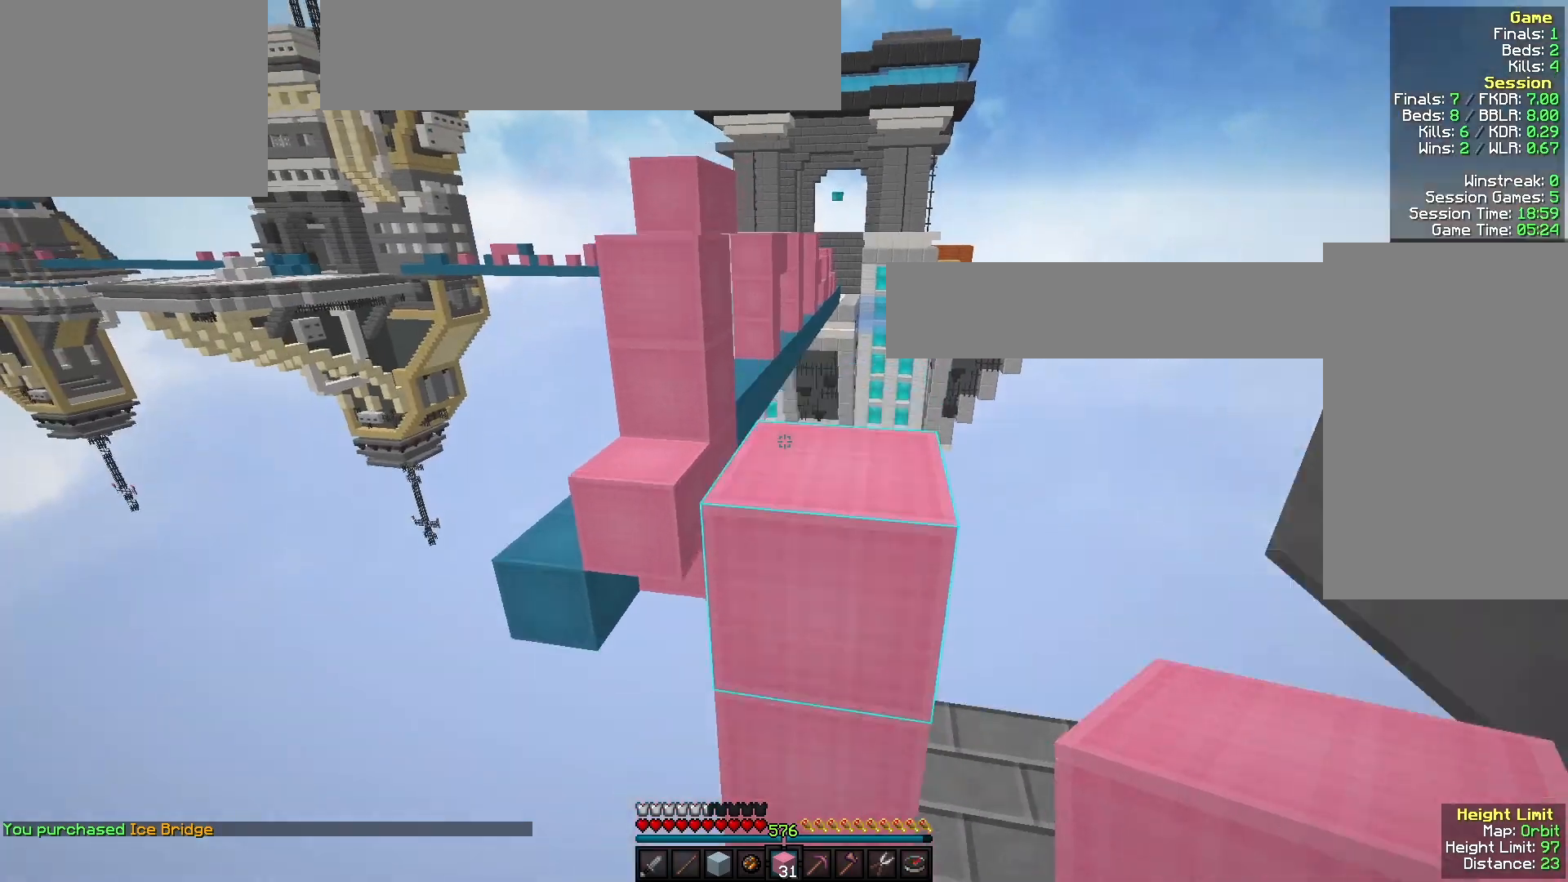
{"keys": ["w"], "mouse": [], "events": [[33, "mouse_left", "down"], [100, "d", "down"], [167, "d", "up"], [167, "mouse_left", "up"]]}
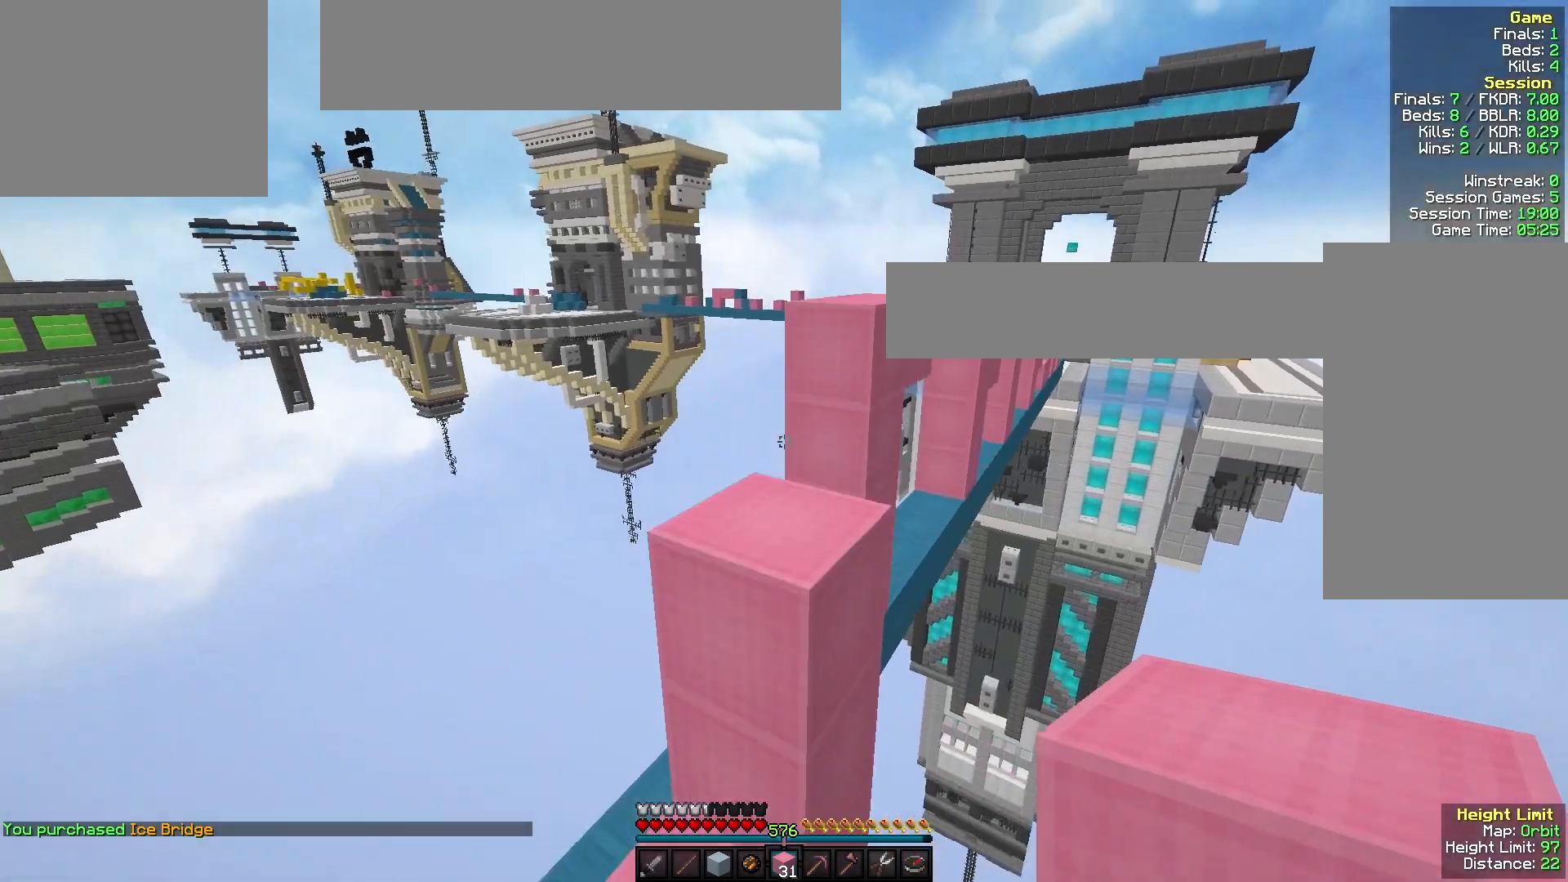
{"keys": ["d", "w"], "mouse": [], "events": [[233, "mouse_right", "down"], [400, "mouse_right", "up"], [467, "d", "down"]]}
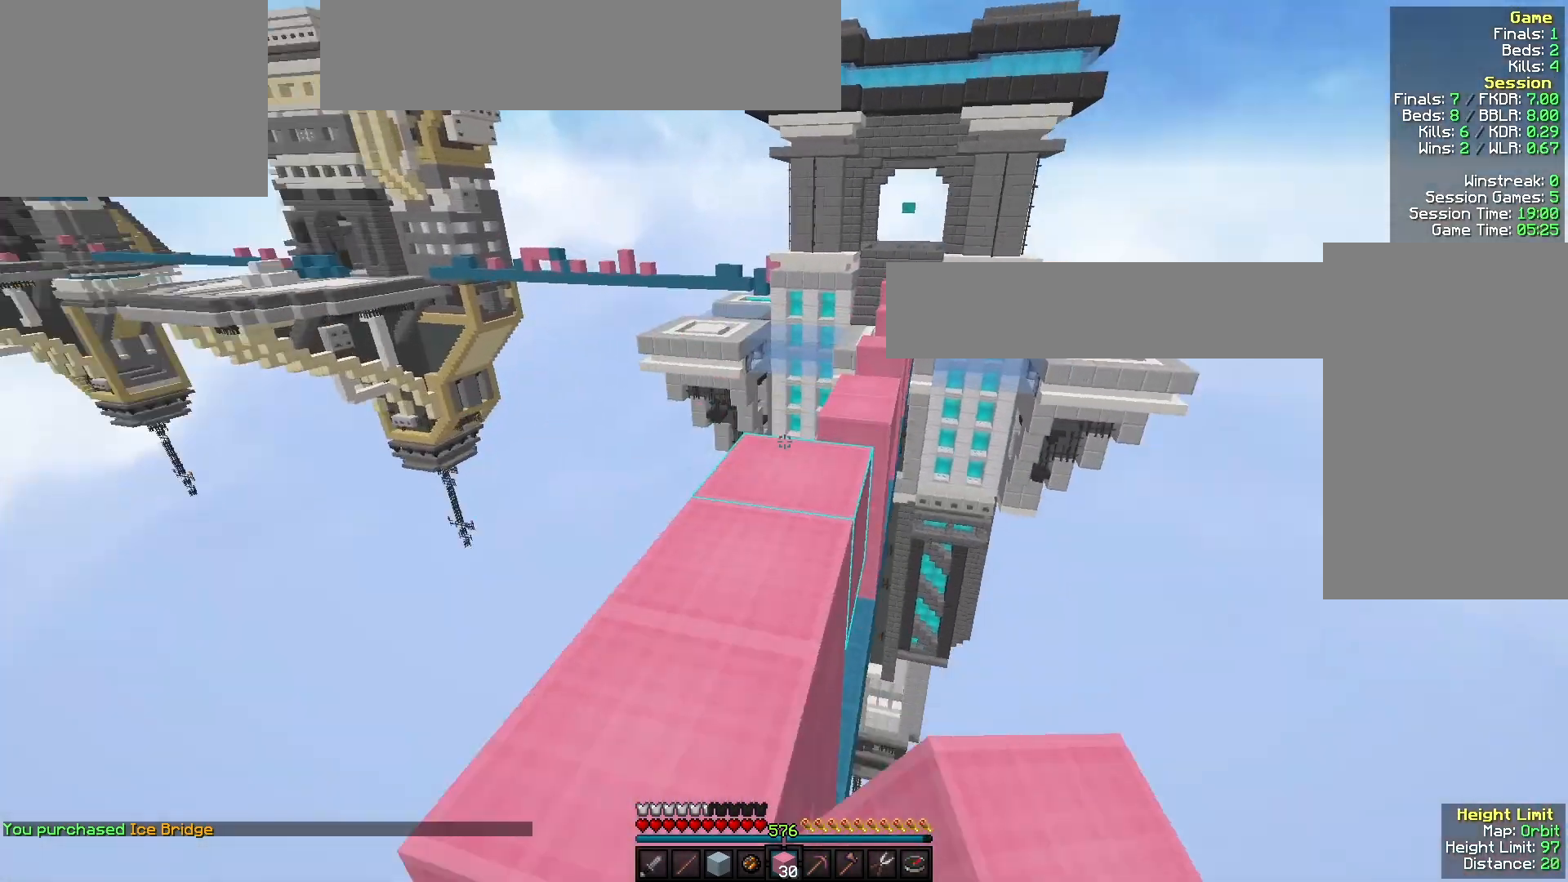
{"keys": ["w"], "mouse": [], "events": [[133, "d", "up"], [133, "mouse_left", "down"], [300, "mouse_left", "up"]]}
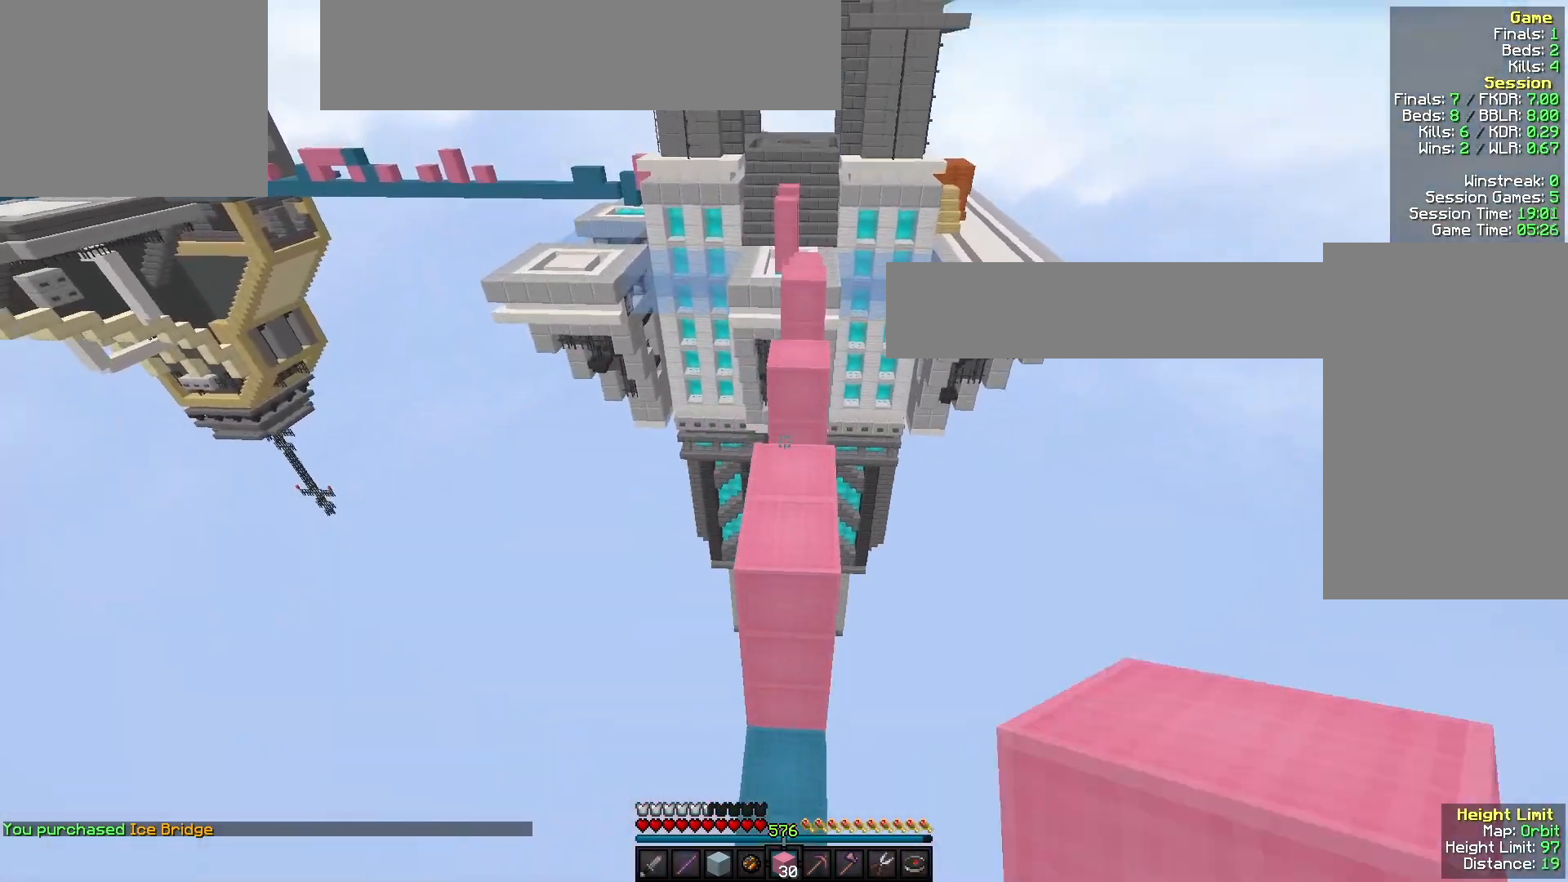
{"keys": ["w"], "mouse": [], "events": [[267, "mouse_right", "down"], [467, "mouse_right", "up"]]}